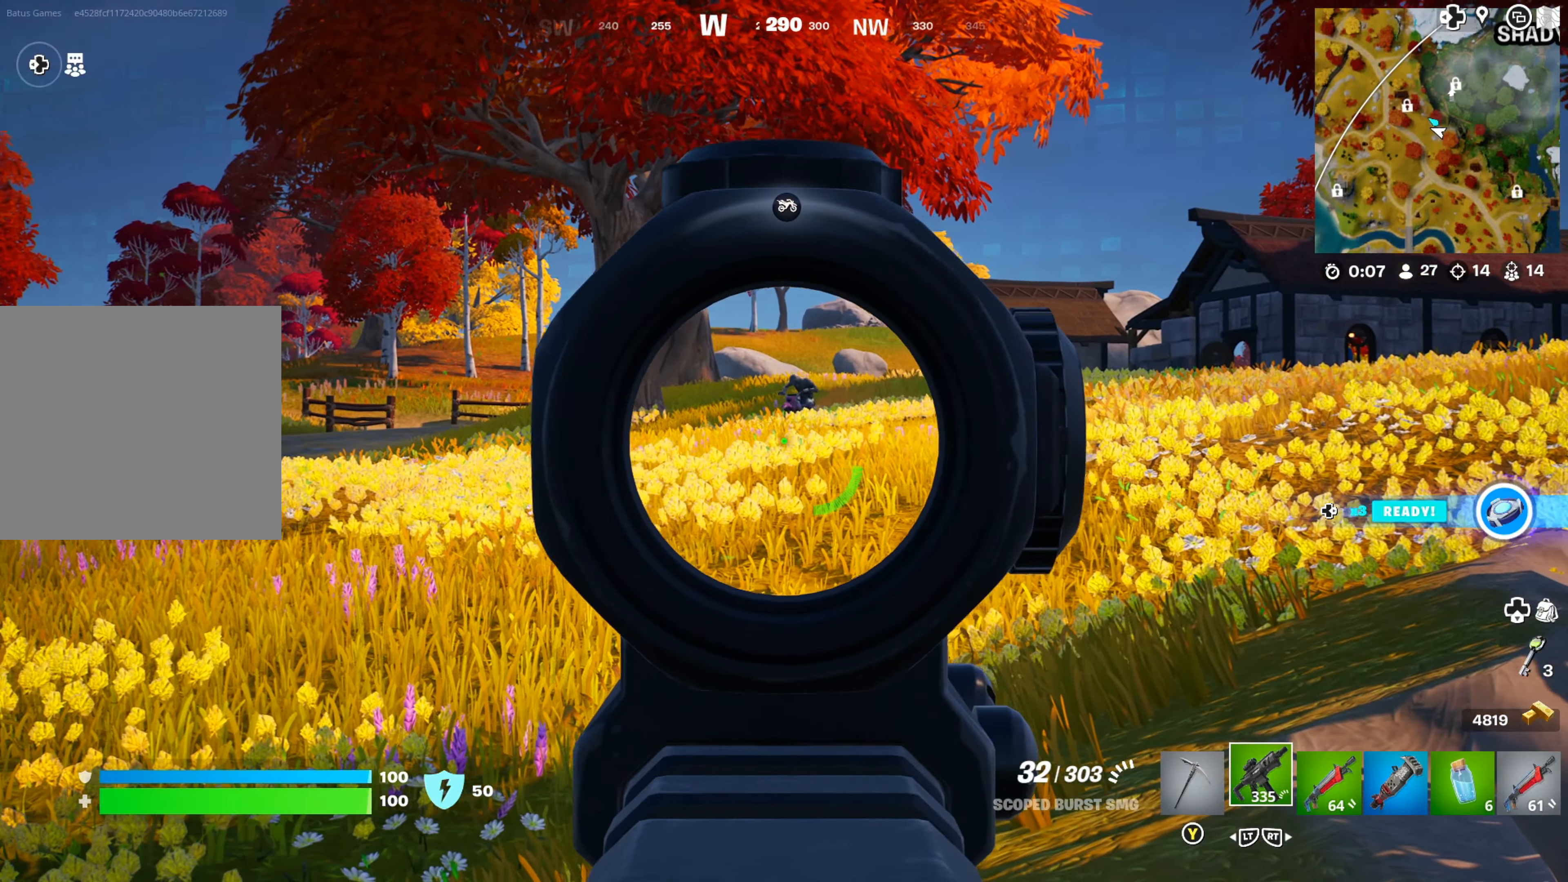
Gameplay with a controller (Xbox layout); each line is a JSON object with the inputs held at the frame after it. "events" lists button and stick changes between this image and that frame as [ms after this image, input, new state], when the widget could be followed in between.
{"buttons": ["L1", "R1"], "left_stick": "center", "right_stick": "down-left", "events": [[150, "R1", "down"], [233, "right_stick", "center"], [333, "right_stick", "down-left"]]}
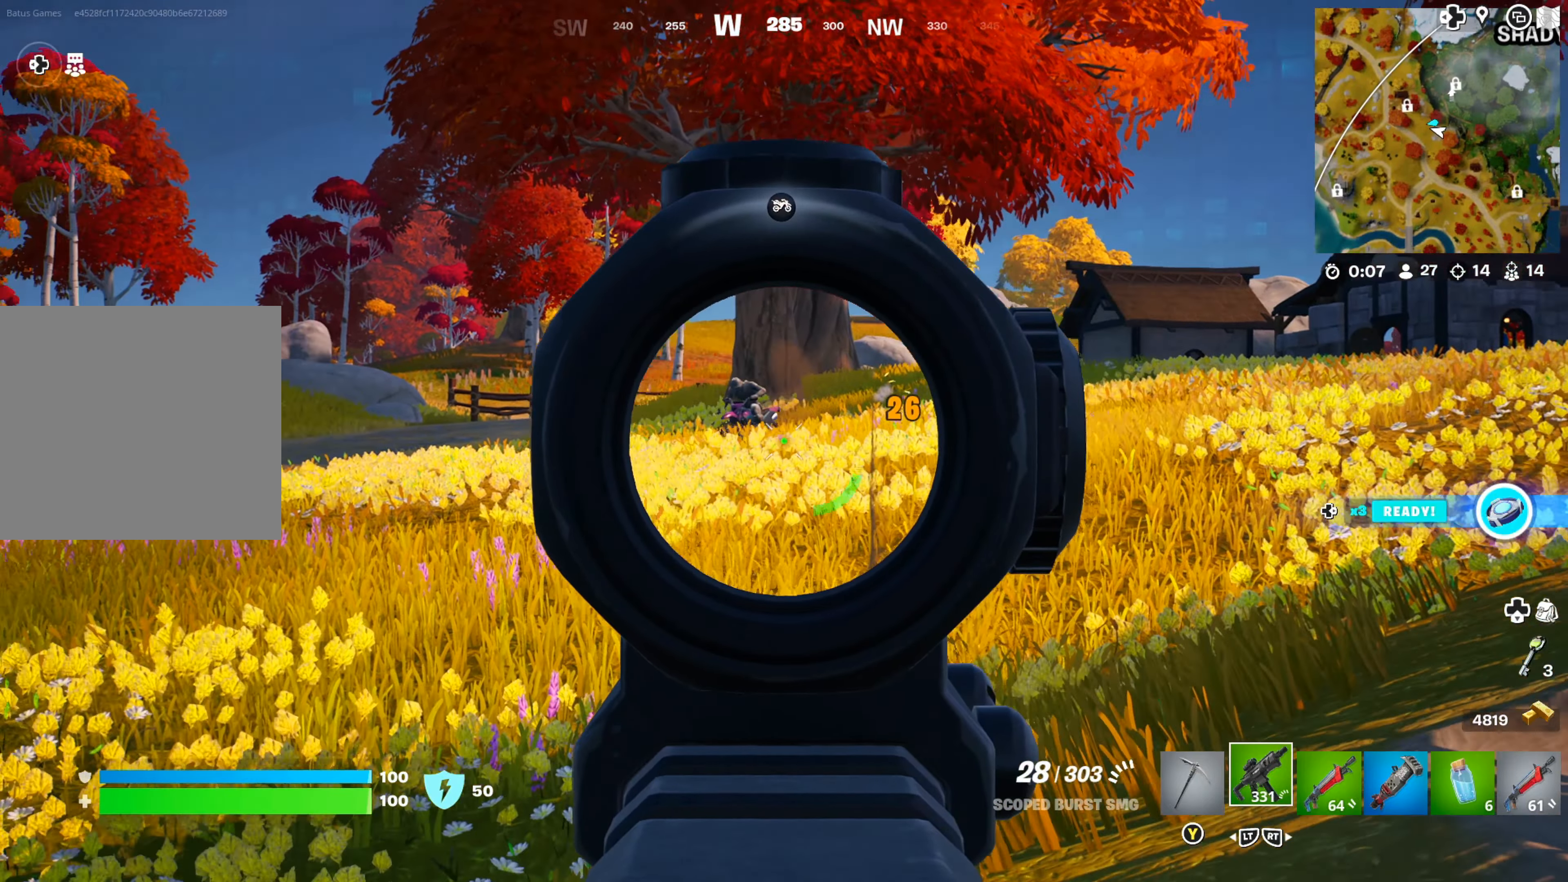
{"buttons": ["L1", "R1"], "left_stick": "center", "right_stick": "left", "events": [[117, "right_stick", "left"], [217, "right_stick", "up-left"], [400, "right_stick", "left"]]}
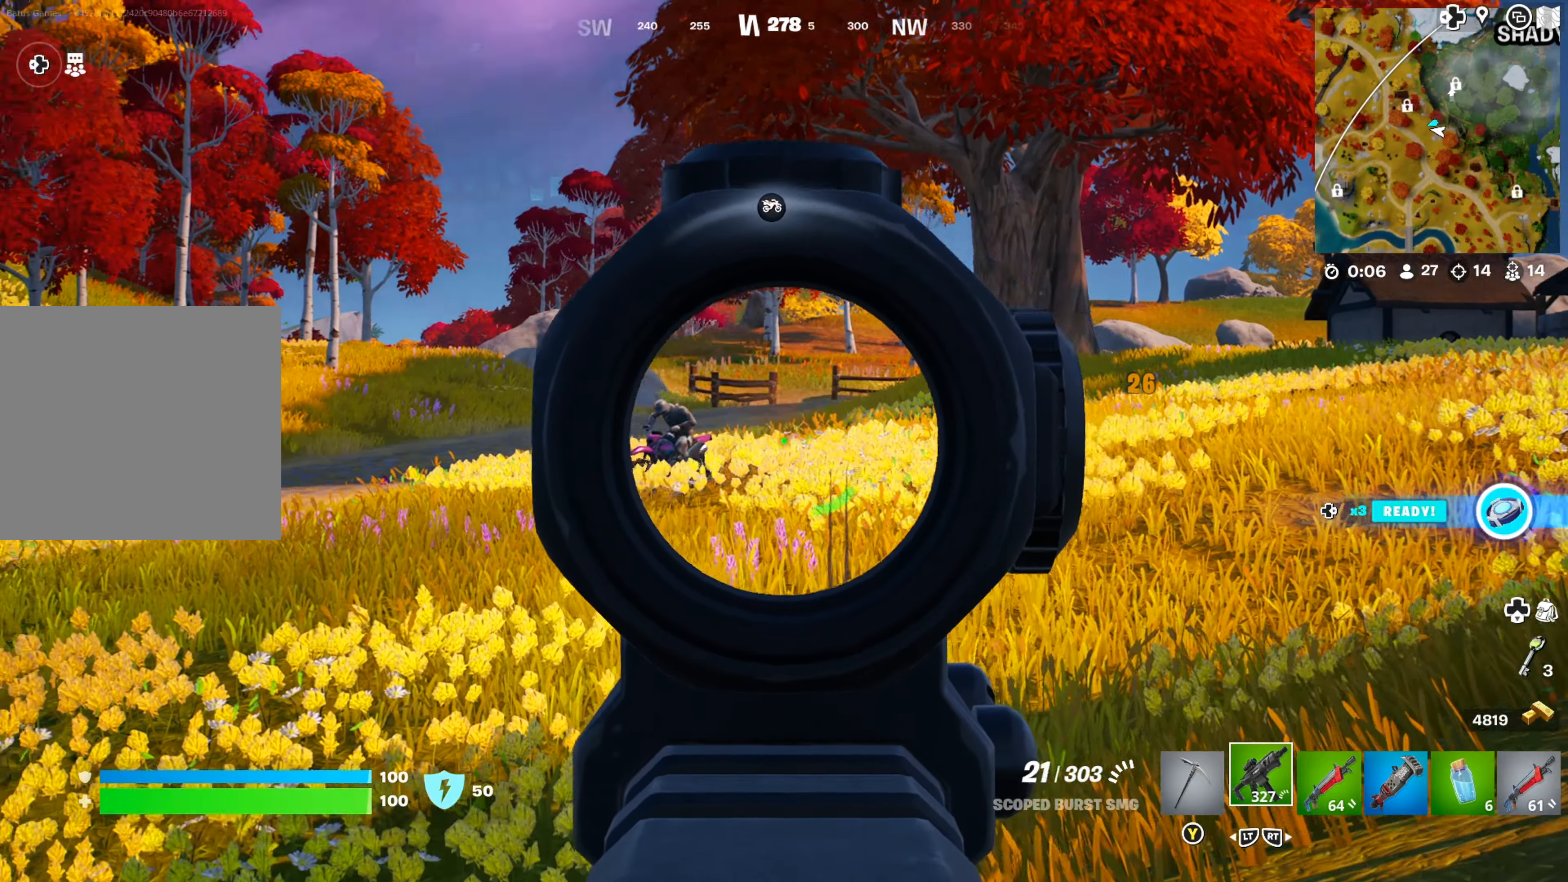
{"buttons": ["L1", "R1"], "left_stick": "center", "right_stick": "center", "events": [[183, "right_stick", "down-left"], [383, "right_stick", "down"], [483, "right_stick", "center"]]}
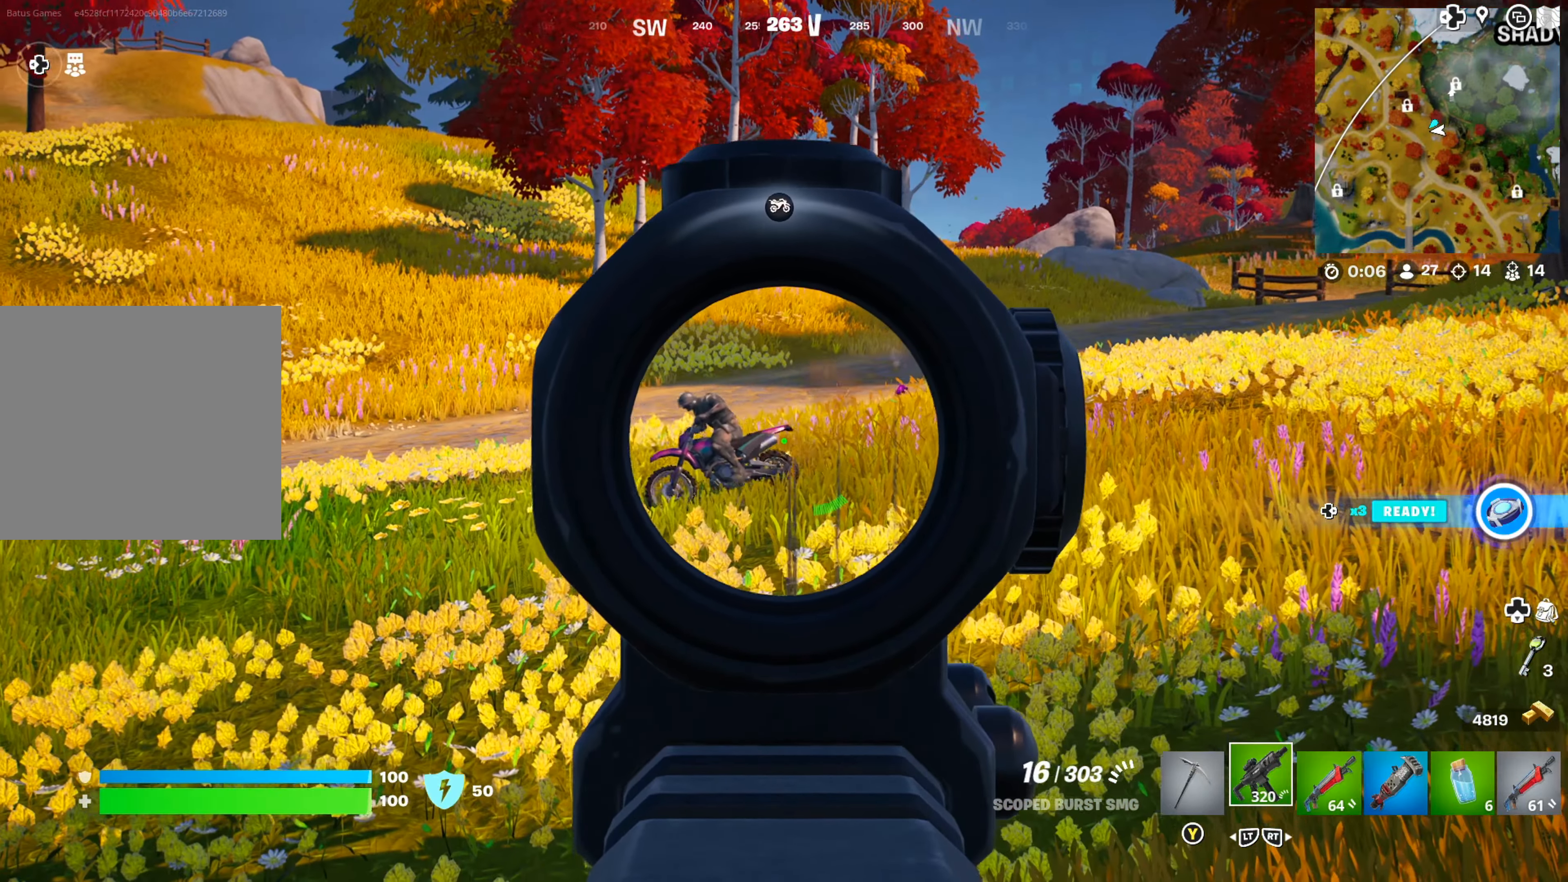
{"buttons": ["L1", "R1"], "left_stick": "center", "right_stick": "down-left", "events": [[17, "right_stick", "left"], [250, "right_stick", "down-left"]]}
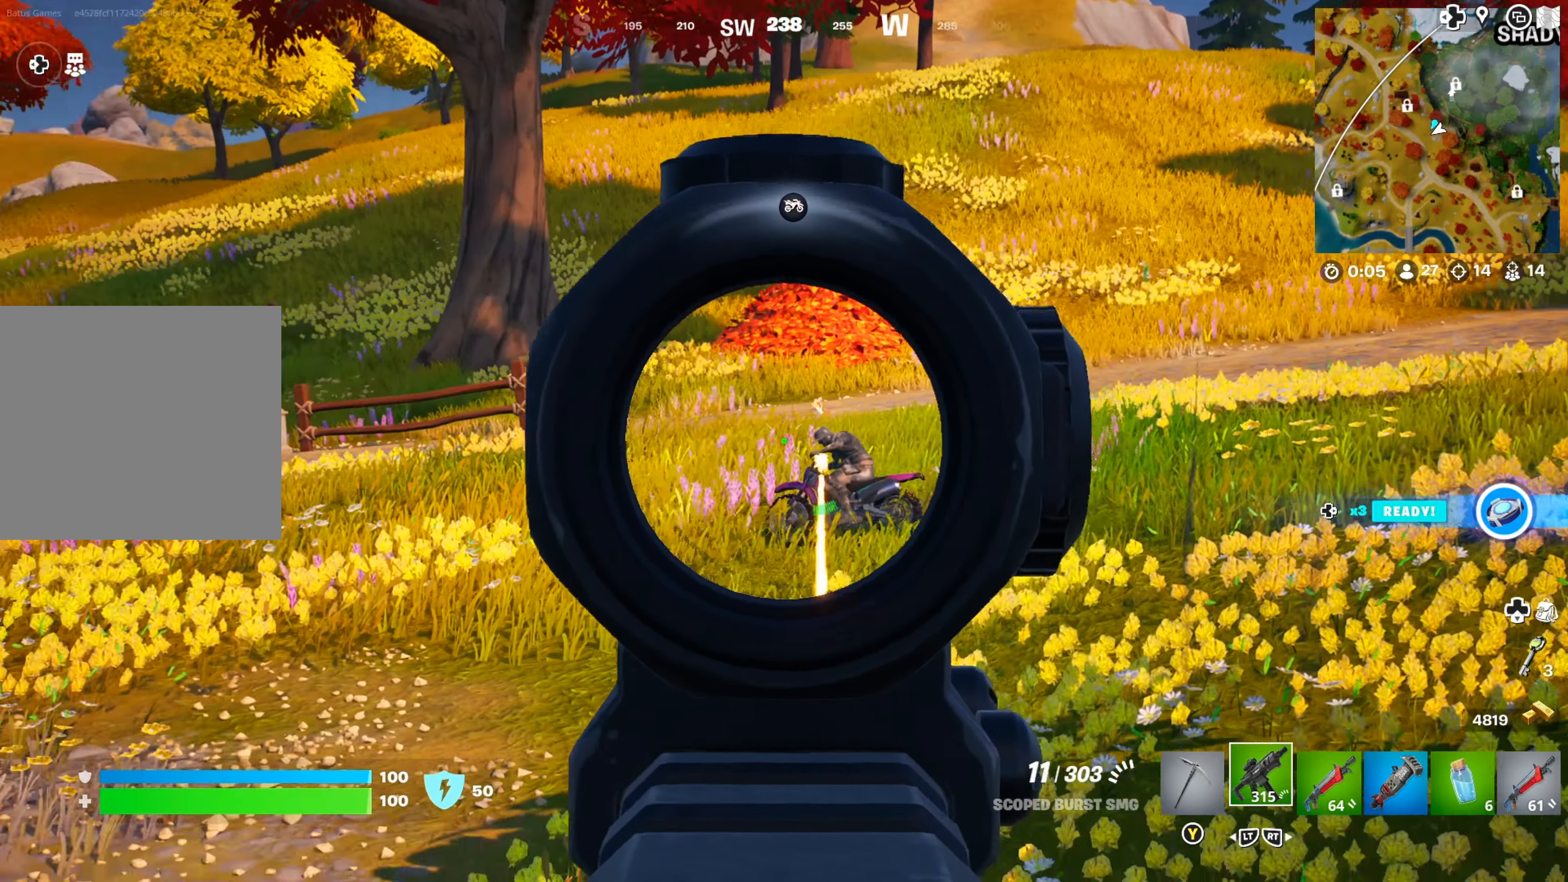
{"buttons": ["L1", "R1"], "left_stick": "center", "right_stick": "up-left", "events": [[300, "right_stick", "up-left"]]}
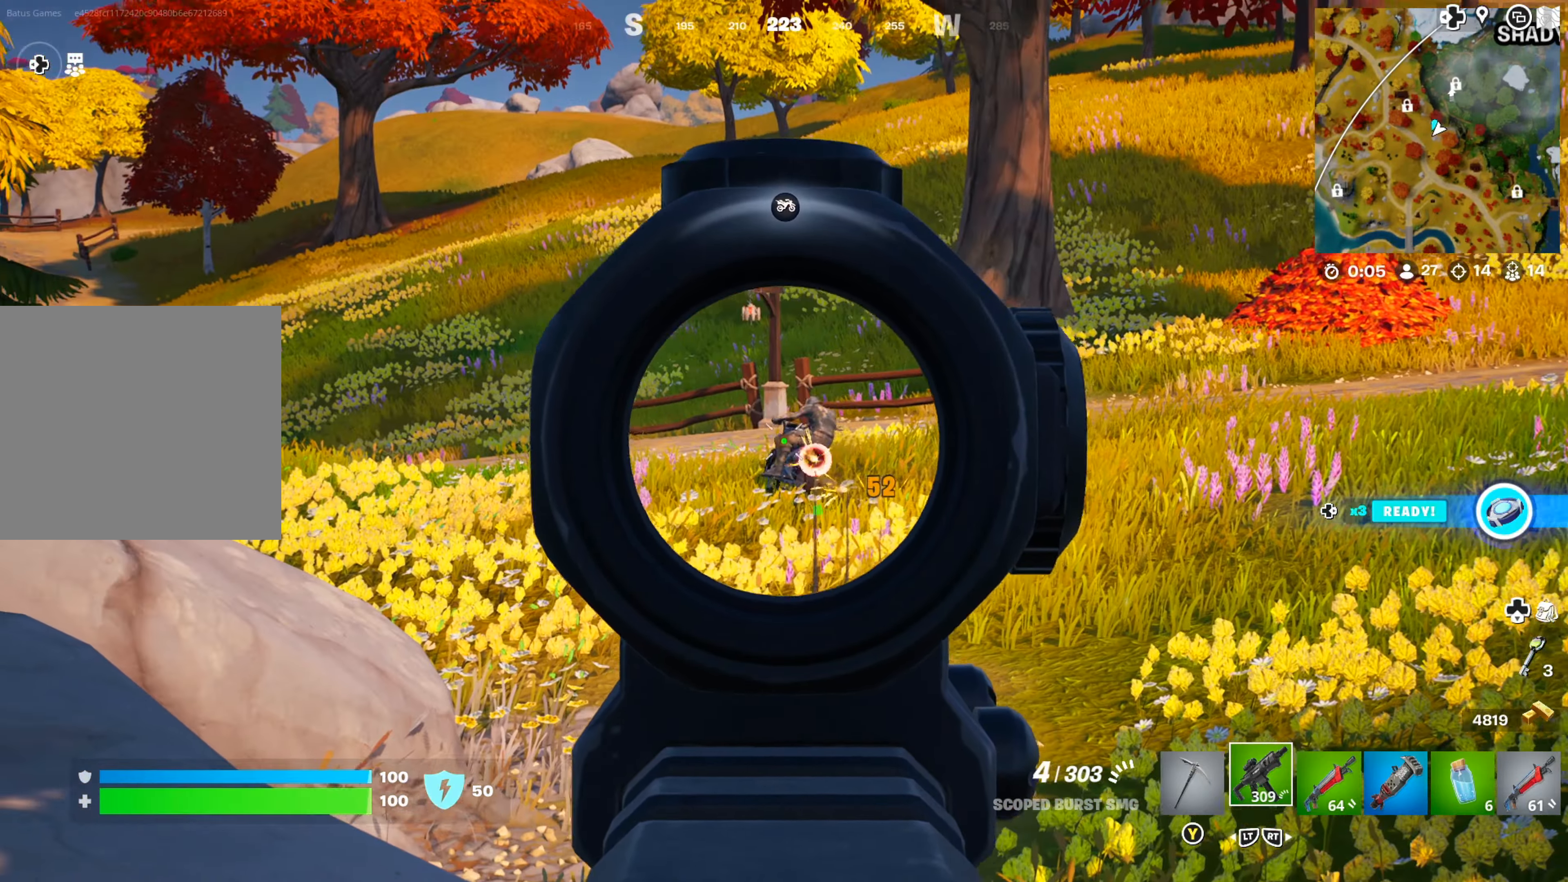
{"buttons": ["L1", "R1"], "left_stick": "center", "right_stick": "left", "events": [[17, "right_stick", "left"], [317, "left_stick", "left"], [417, "left_stick", "center"]]}
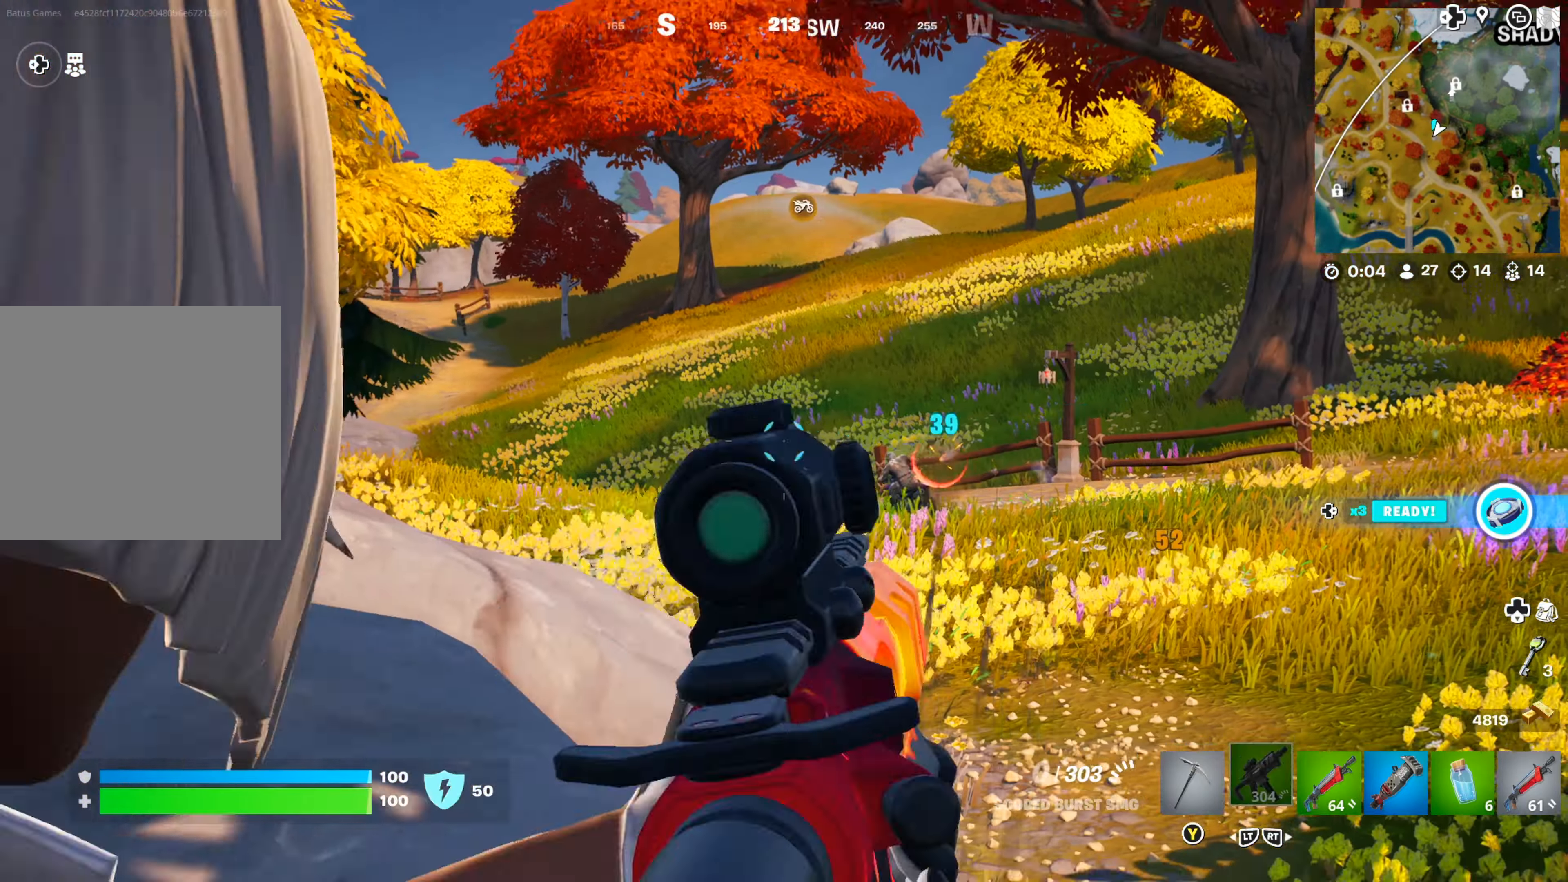
{"buttons": [], "left_stick": "up-left", "right_stick": "center", "events": [[67, "right_stick", "center"], [267, "R1", "up"], [400, "L1", "up"], [500, "left_stick", "up-left"]]}
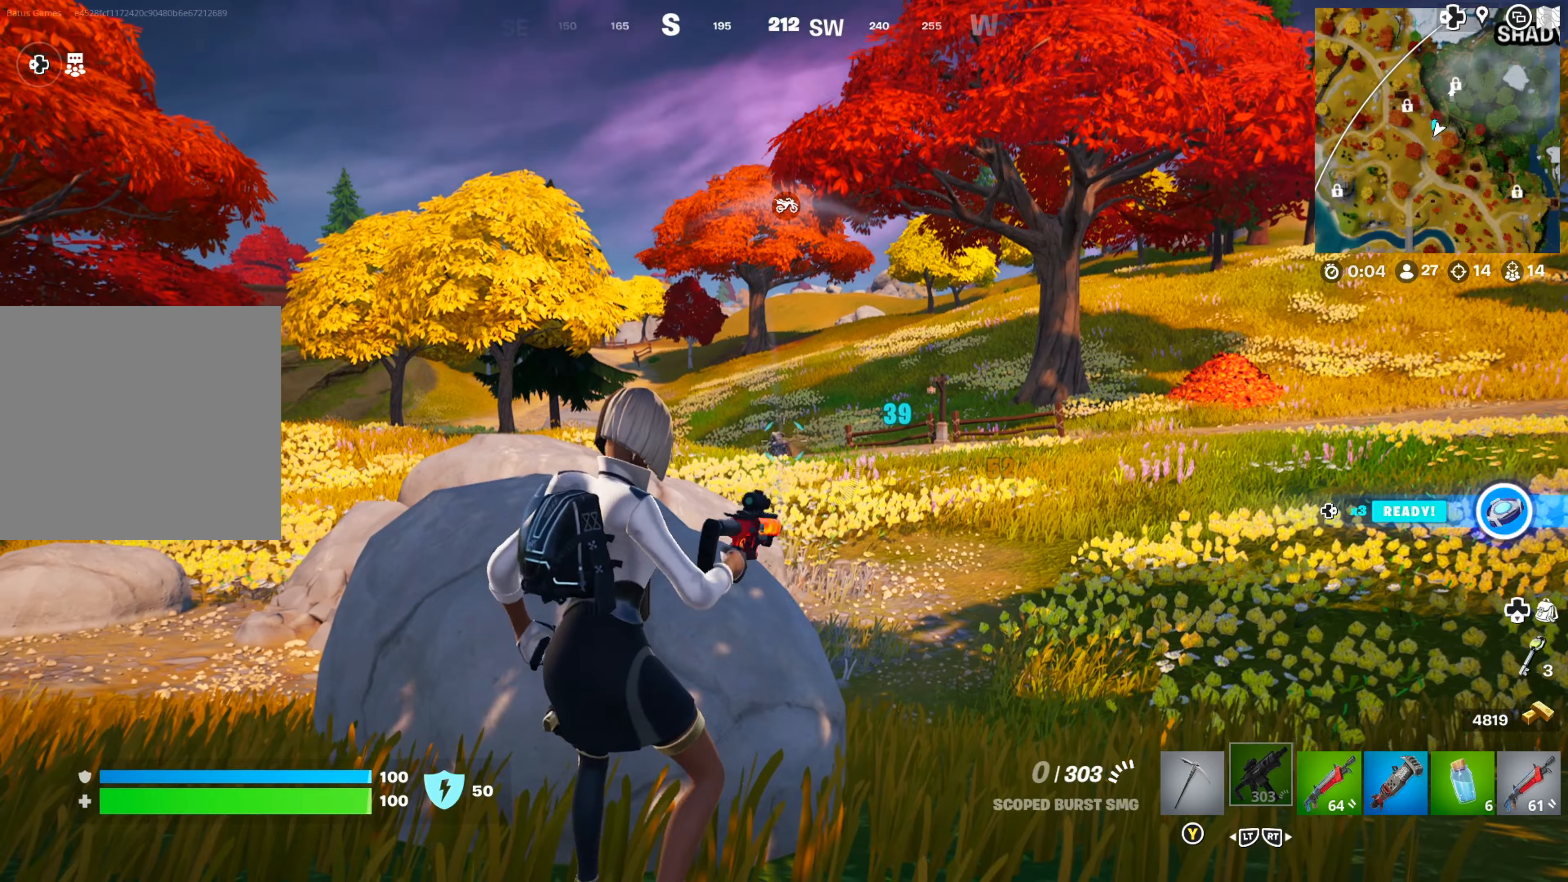
{"buttons": [], "left_stick": "up-right", "right_stick": "left", "events": [[217, "left_stick", "up-right"], [400, "right_stick", "left"]]}
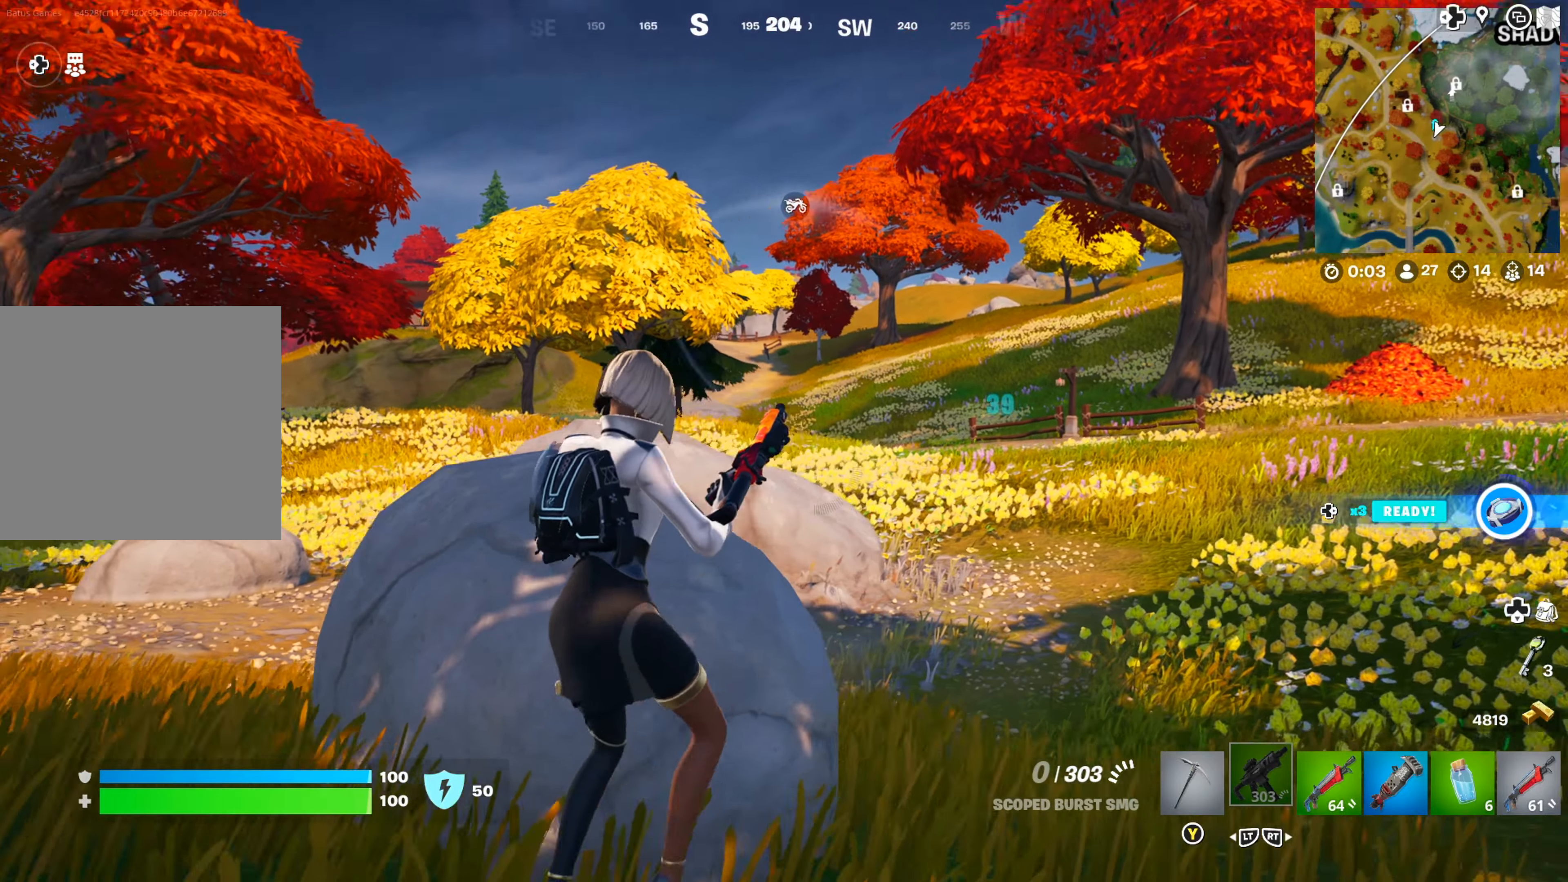
{"buttons": [], "left_stick": "center", "right_stick": "center", "events": [[67, "right_stick", "center"], [450, "left_stick", "center"]]}
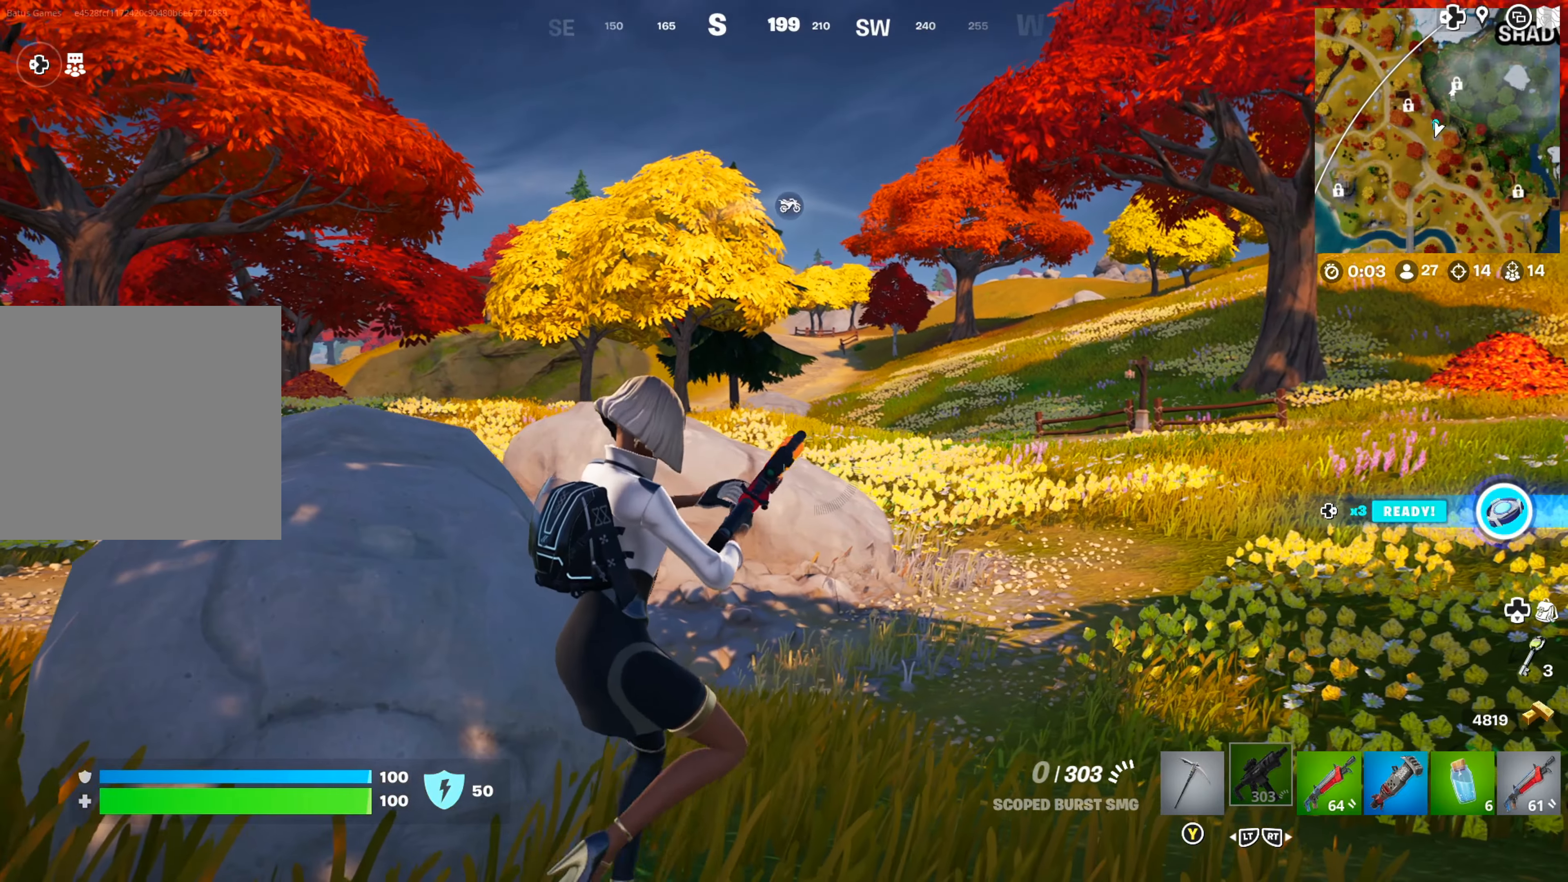
{"buttons": [], "left_stick": "up-right", "right_stick": "center", "events": [[200, "left_stick", "up-right"]]}
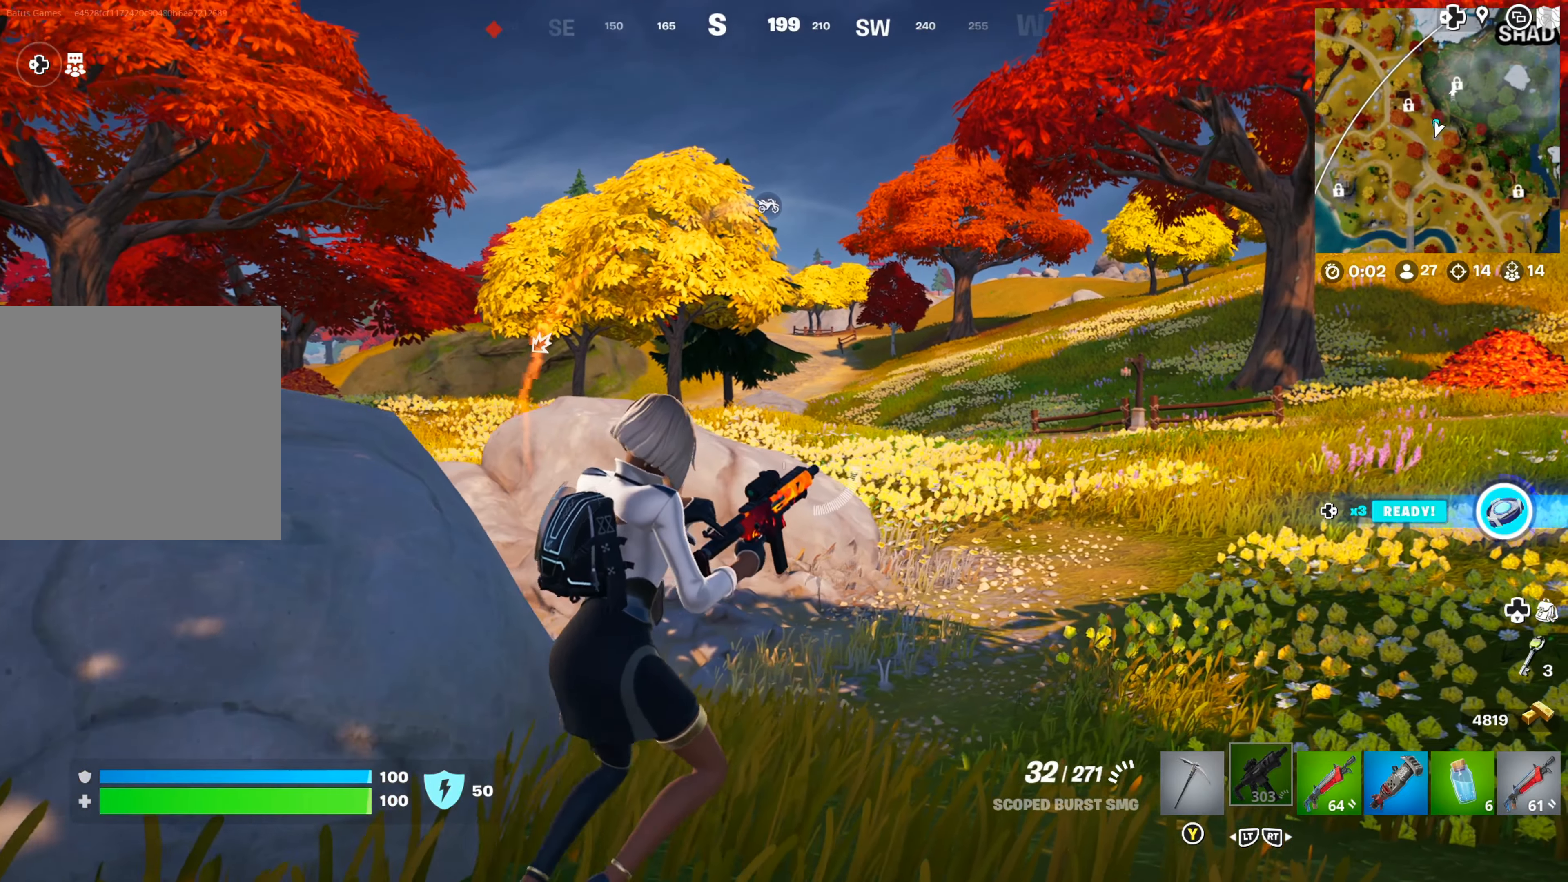
{"buttons": [], "left_stick": "up", "right_stick": "center", "events": [[184, "left_stick", "up"], [250, "right_stick", "left"], [417, "right_stick", "center"]]}
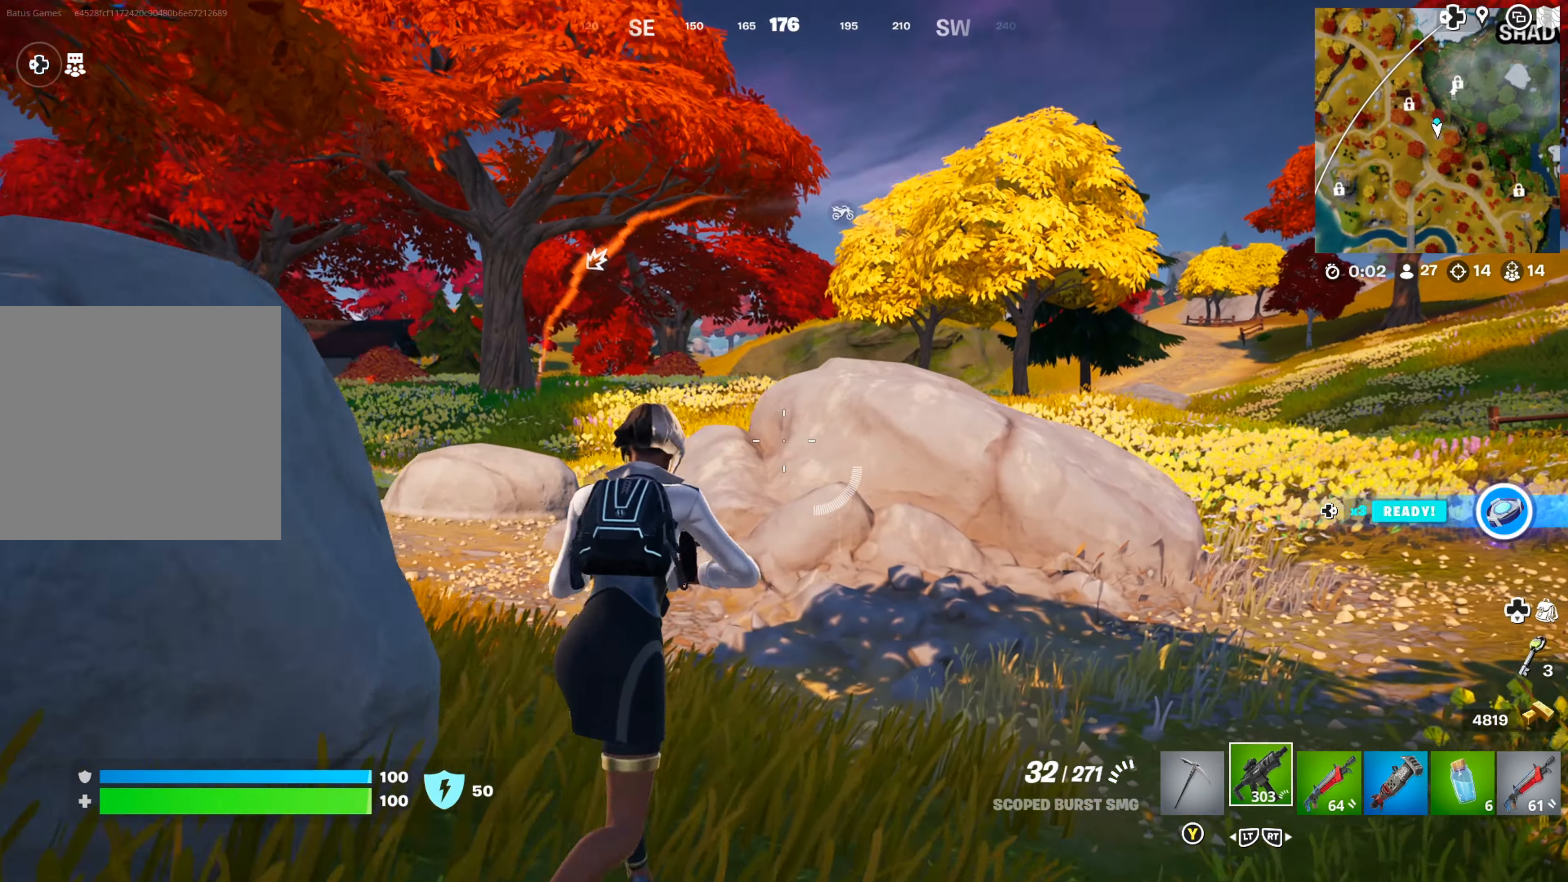
{"buttons": [], "left_stick": "up", "right_stick": "center", "events": [[200, "right_stick", "left"], [384, "right_stick", "center"]]}
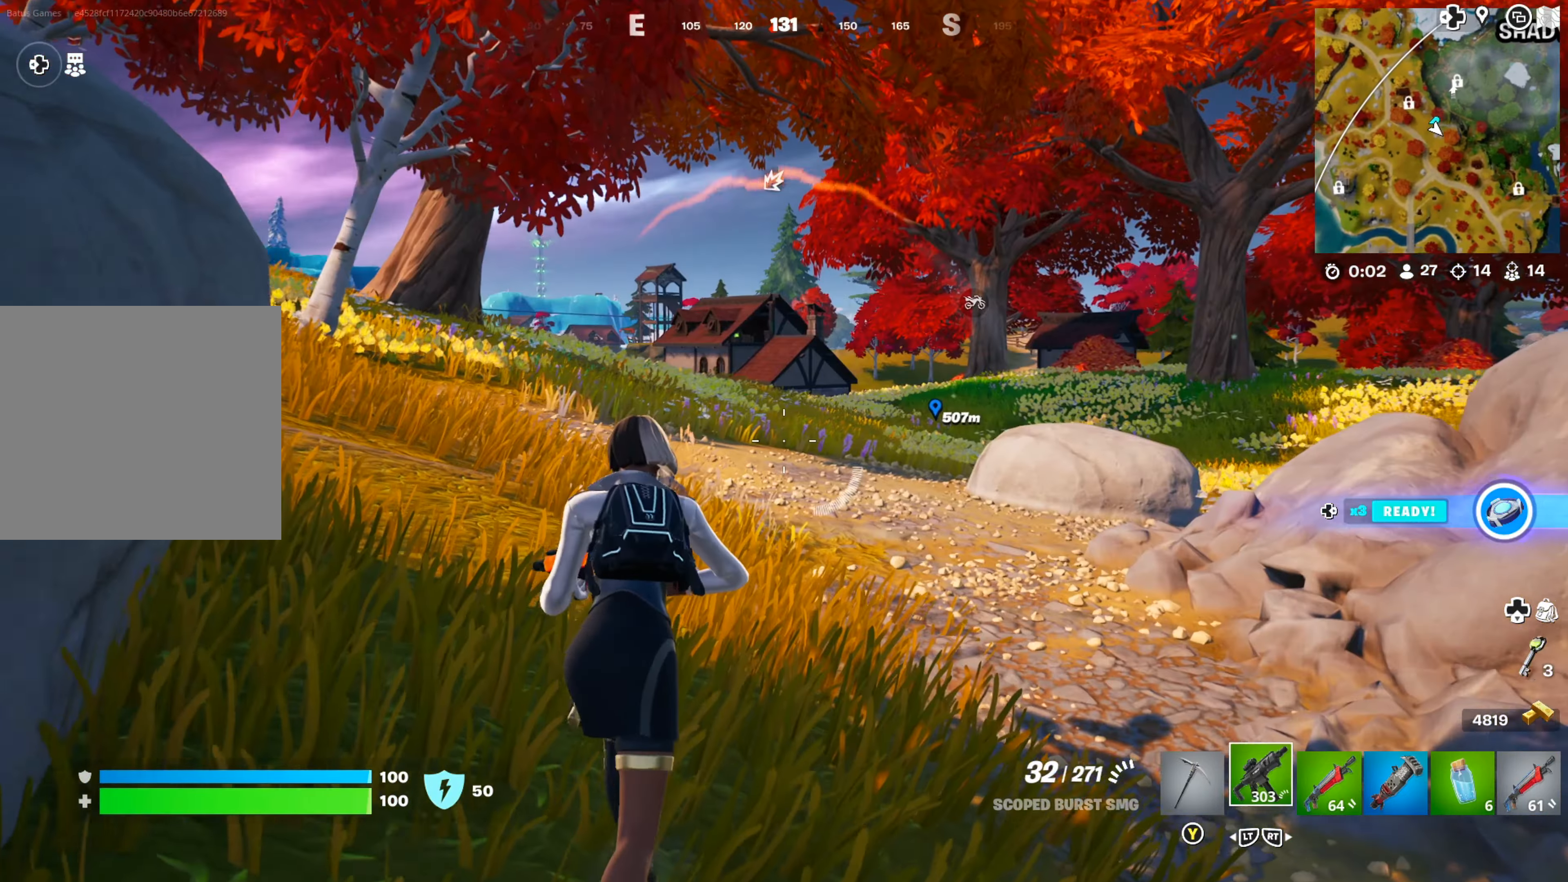
{"buttons": [], "left_stick": "up", "right_stick": "center", "events": [[84, "R2", "down"], [200, "R2", "up"], [284, "right_stick", "right"], [434, "right_stick", "center"]]}
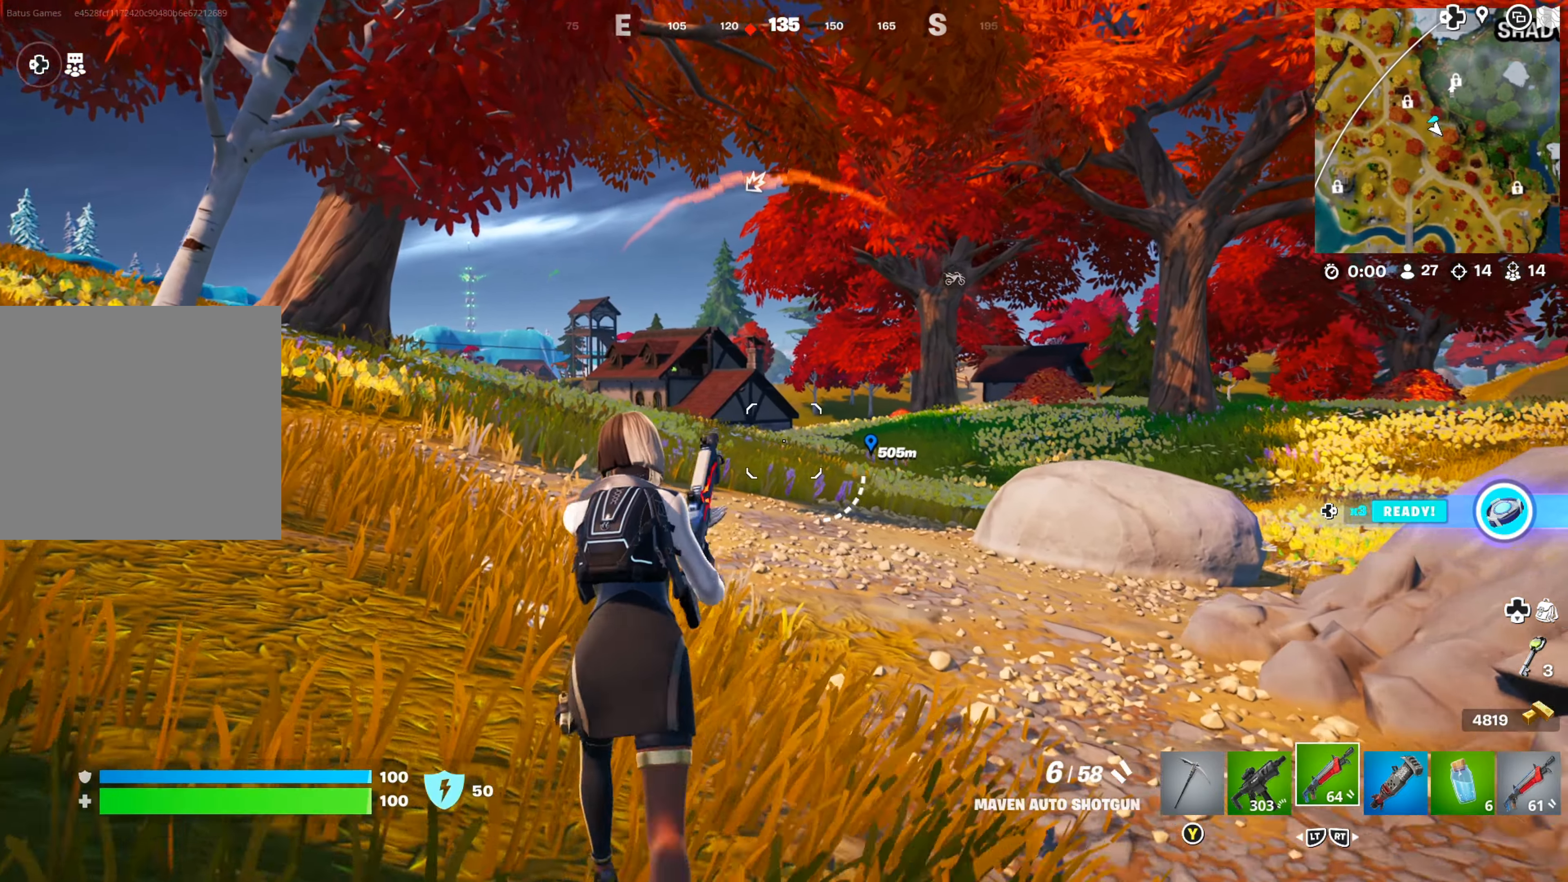
{"buttons": ["R2"], "left_stick": "up", "right_stick": "center", "events": [[84, "right_stick", "up-left"], [384, "right_stick", "center"], [467, "R2", "down"]]}
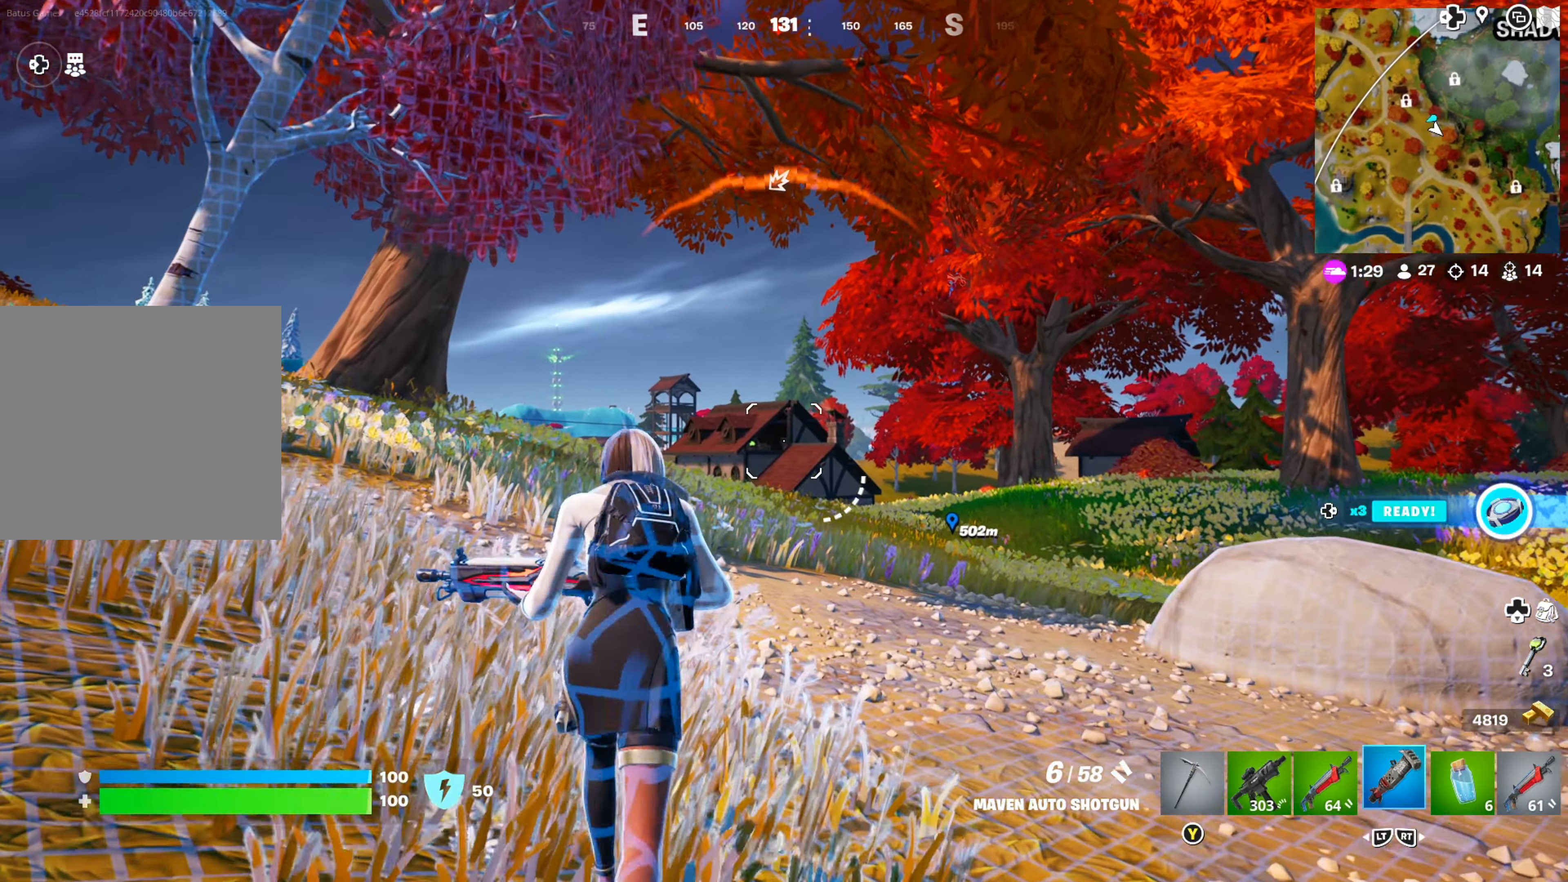
{"buttons": [], "left_stick": "up", "right_stick": "center", "events": [[67, "R2", "up"]]}
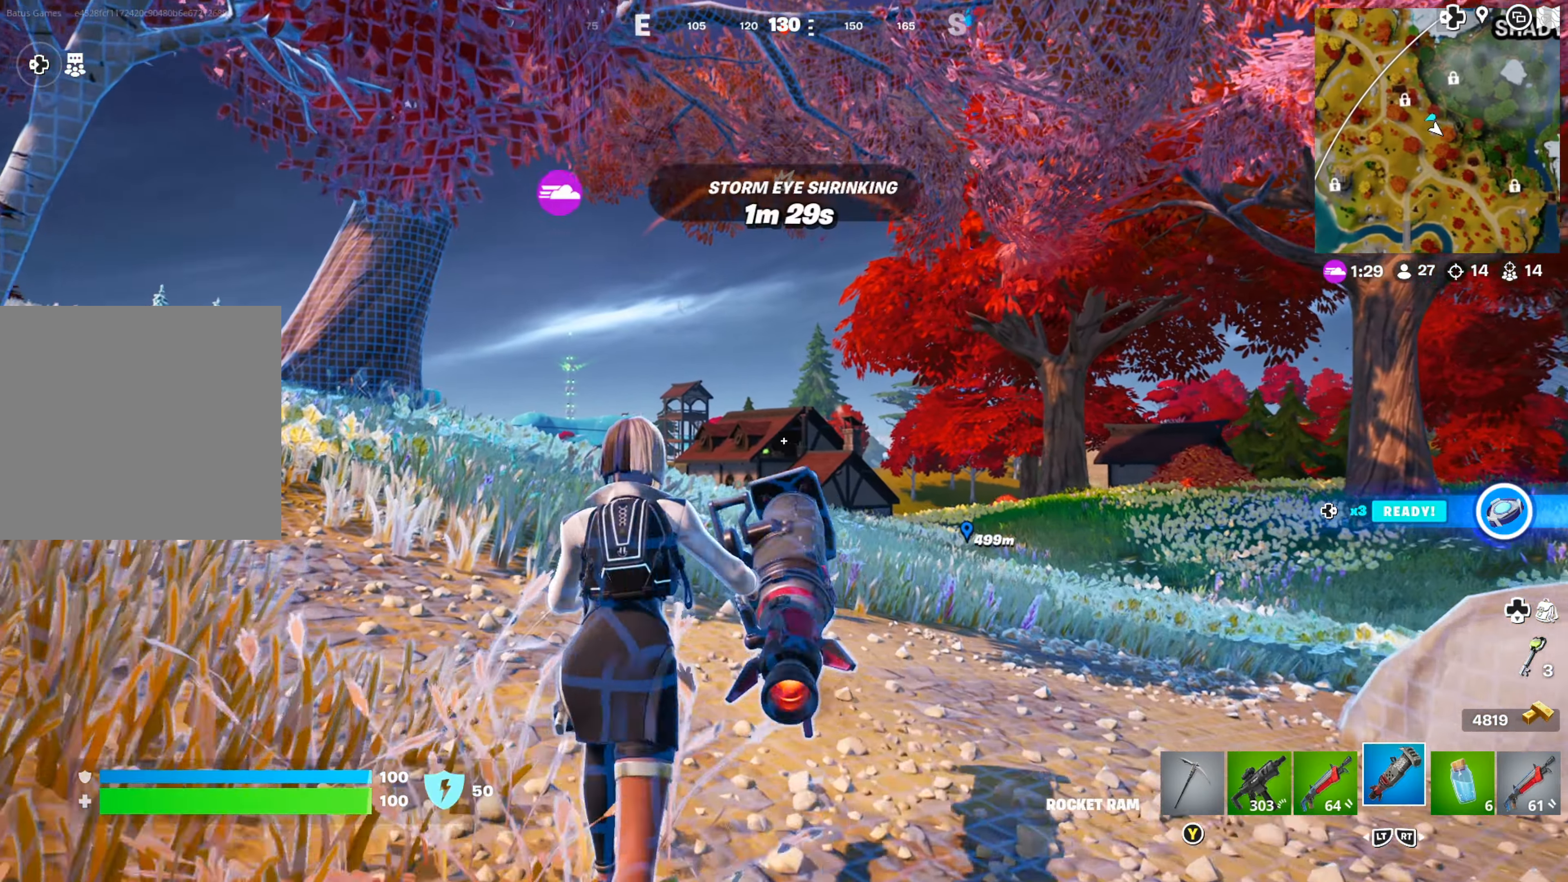
{"buttons": ["R1"], "left_stick": "up", "right_stick": "center", "events": [[50, "right_stick", "up-left"], [184, "R1", "down"], [184, "right_stick", "center"], [267, "R1", "up"], [334, "R1", "down"], [434, "R1", "up"], [484, "R1", "down"]]}
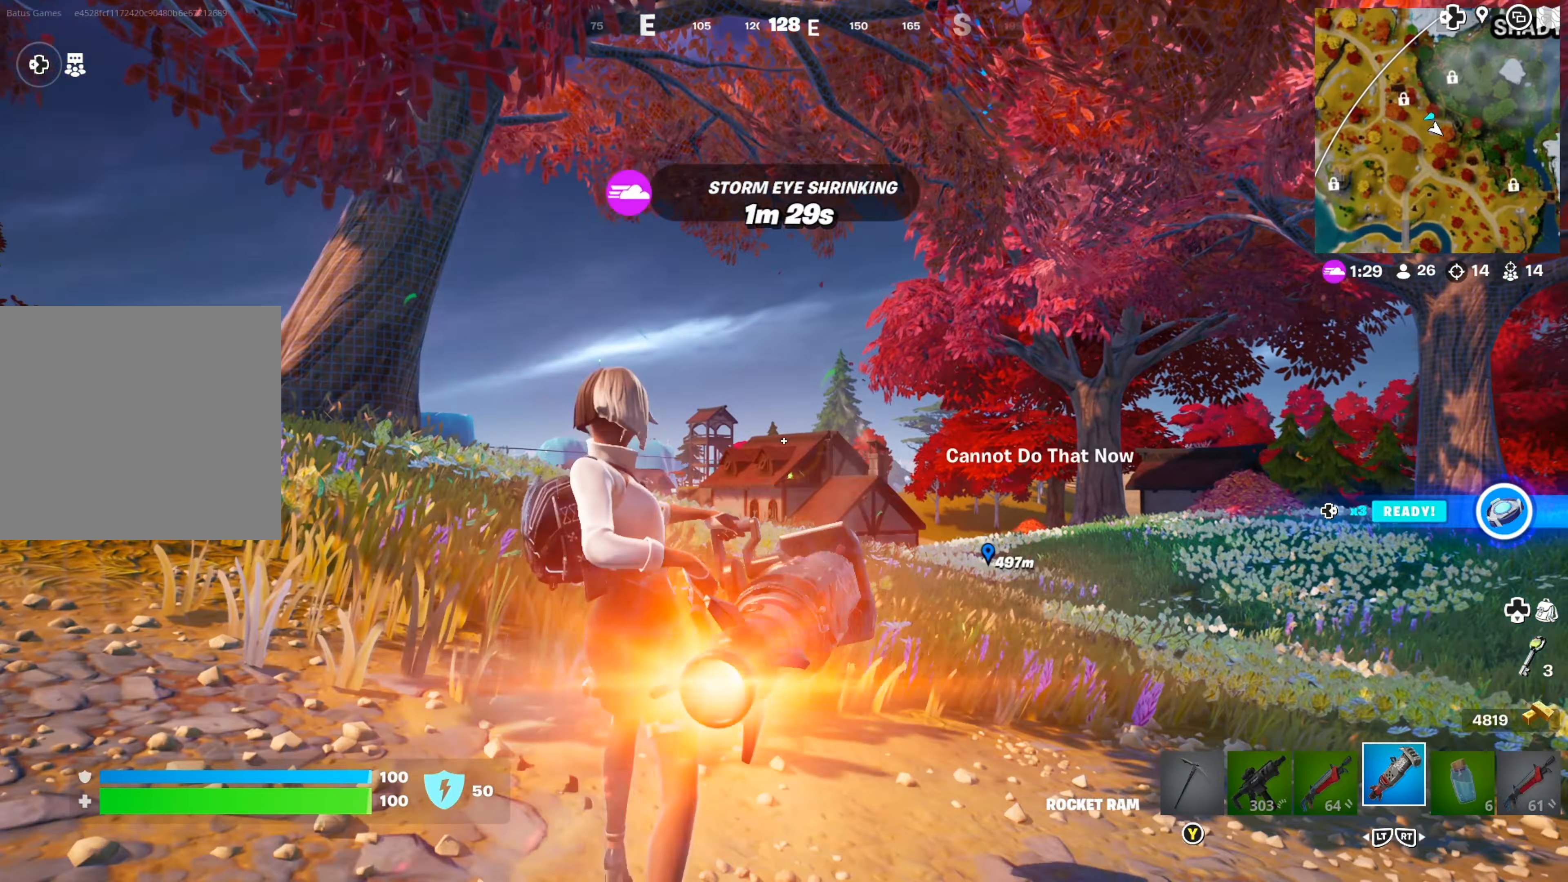
{"buttons": [], "left_stick": "up", "right_stick": "center", "events": [[84, "R1", "up"], [167, "right_stick", "up-left"], [284, "right_stick", "center"]]}
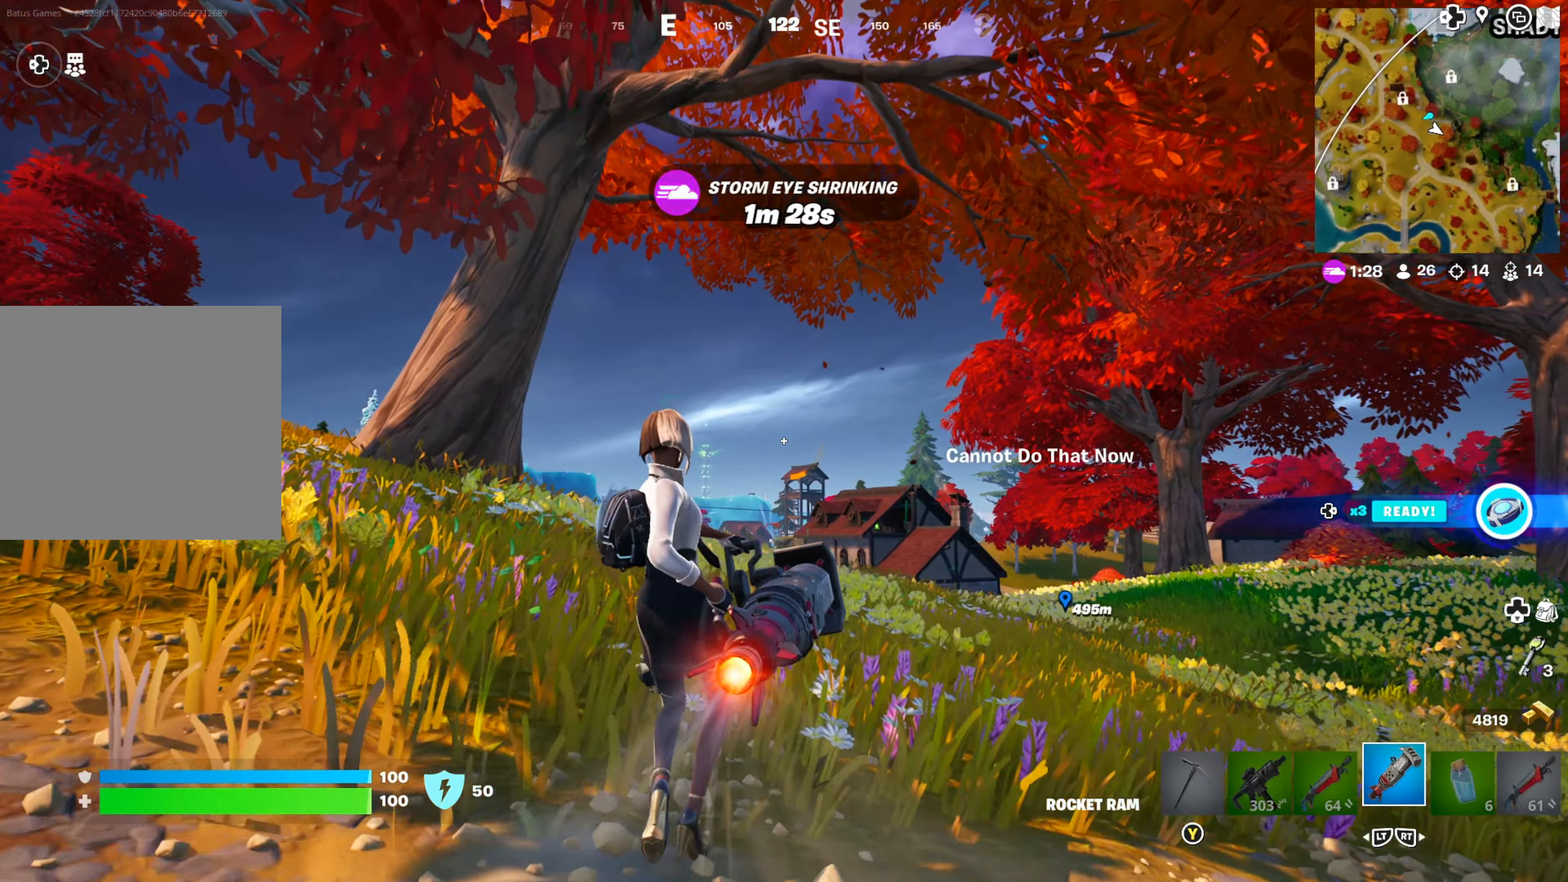
{"buttons": [], "left_stick": "up", "right_stick": "center", "events": [[283, "A", "down"], [350, "A", "up"]]}
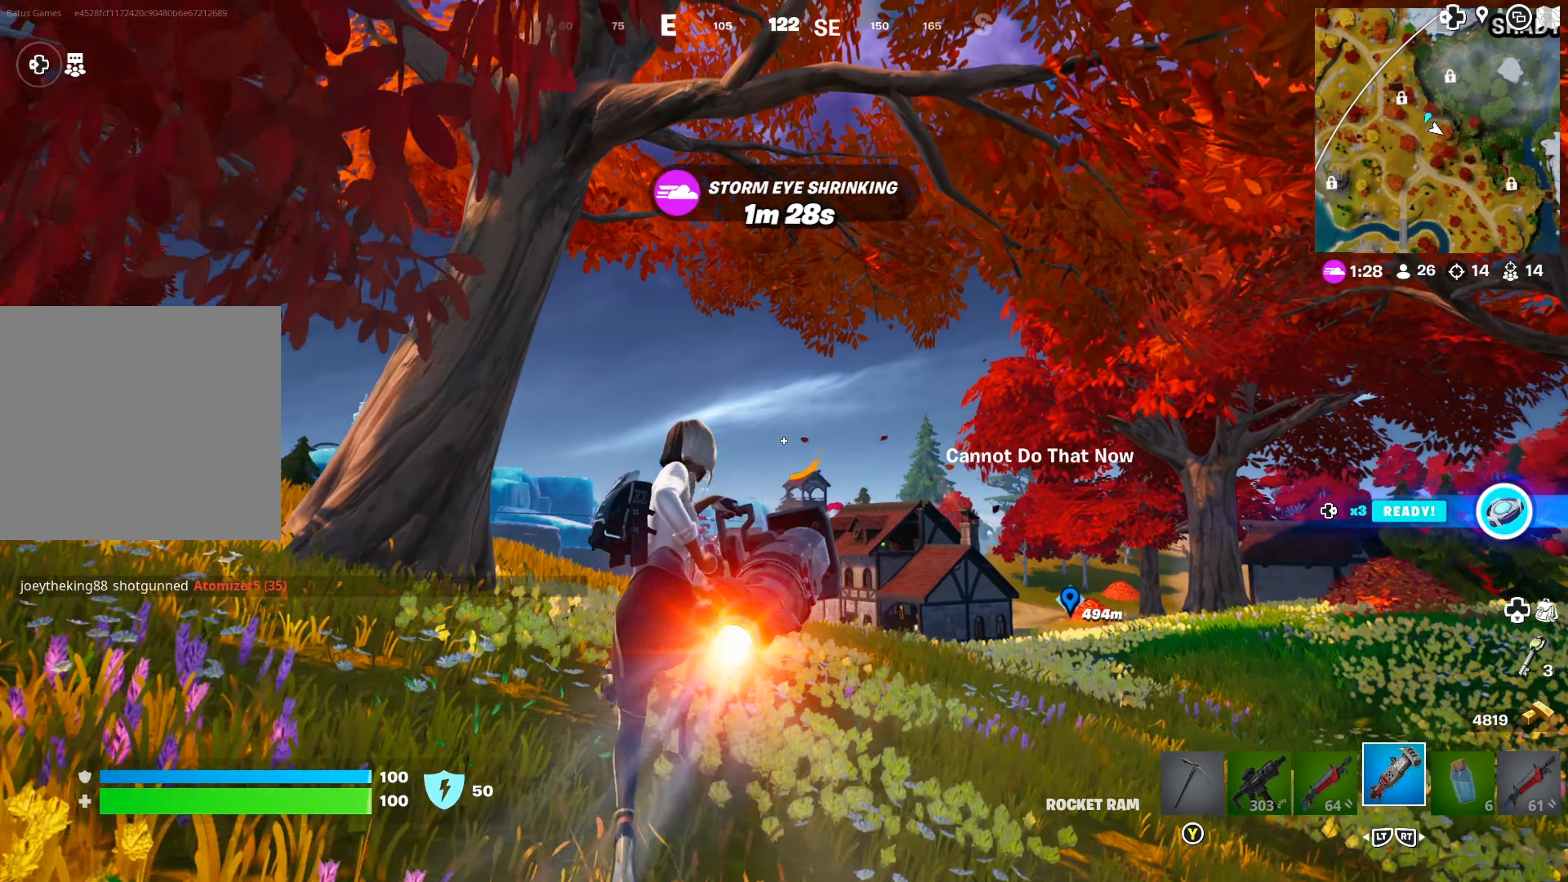
{"buttons": [], "left_stick": "up", "right_stick": "center", "events": [[100, "right_stick", "right"], [183, "right_stick", "center"]]}
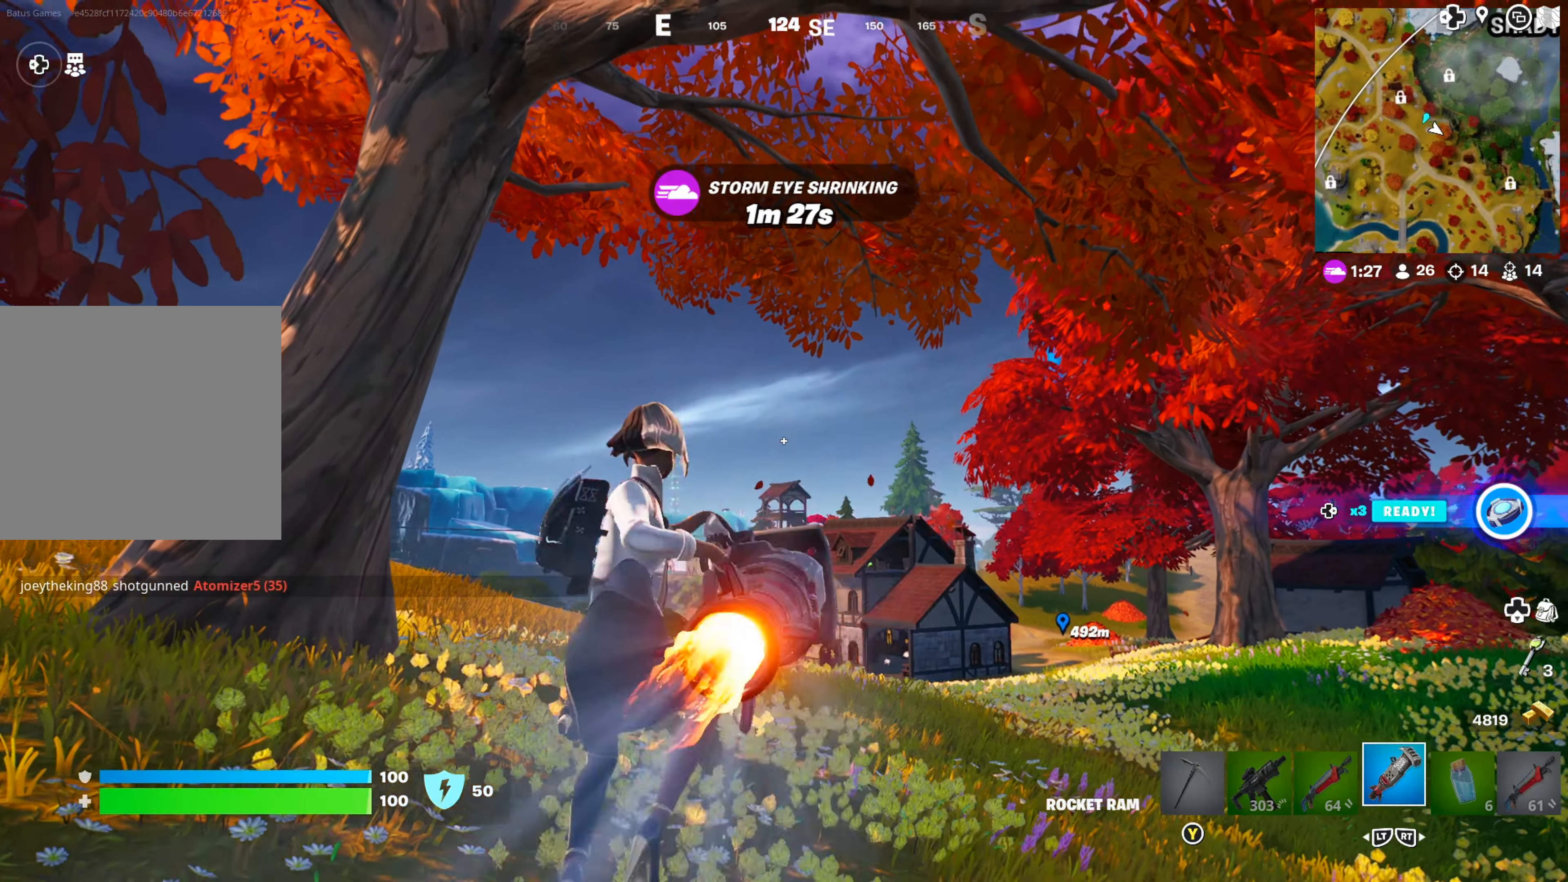
{"buttons": [], "left_stick": "up", "right_stick": "center", "events": []}
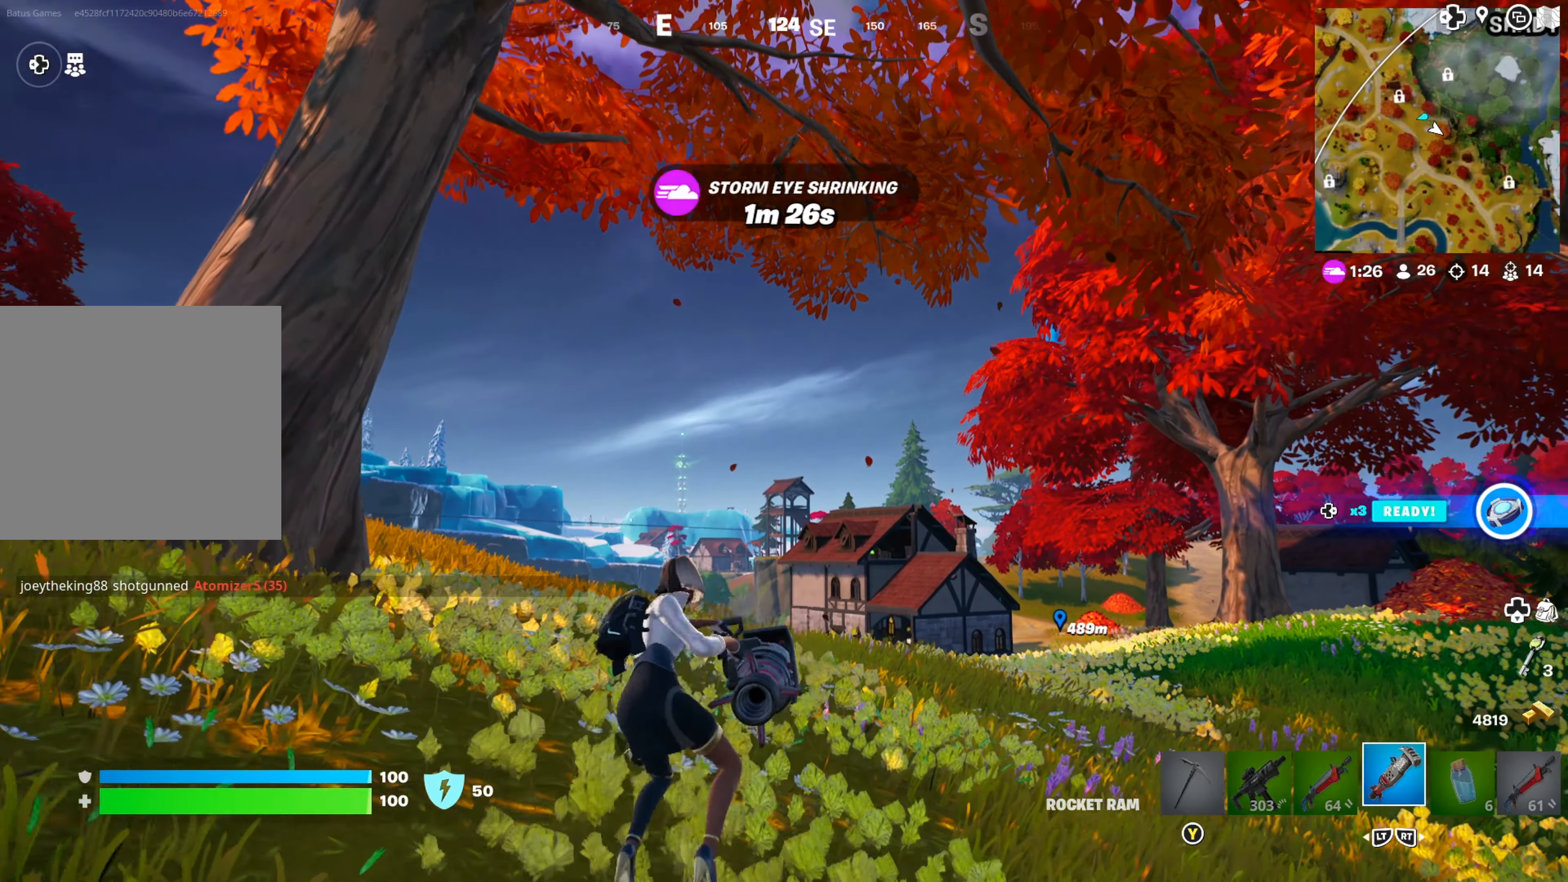
{"buttons": [], "left_stick": "up", "right_stick": "down", "events": [[466, "right_stick", "down"]]}
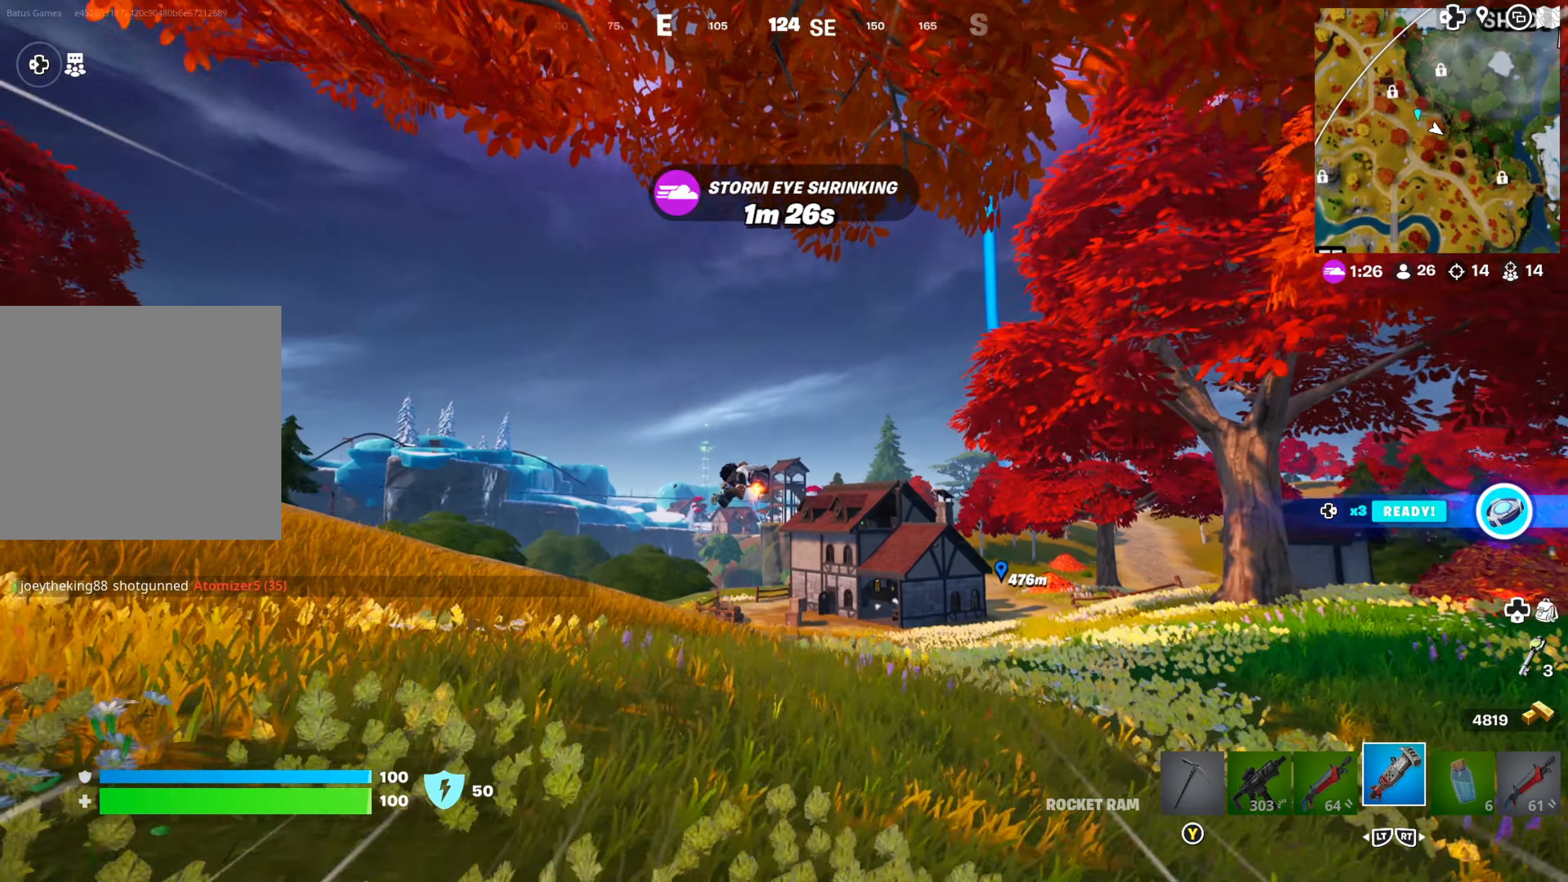
{"buttons": [], "left_stick": "up", "right_stick": "center", "events": [[116, "right_stick", "center"]]}
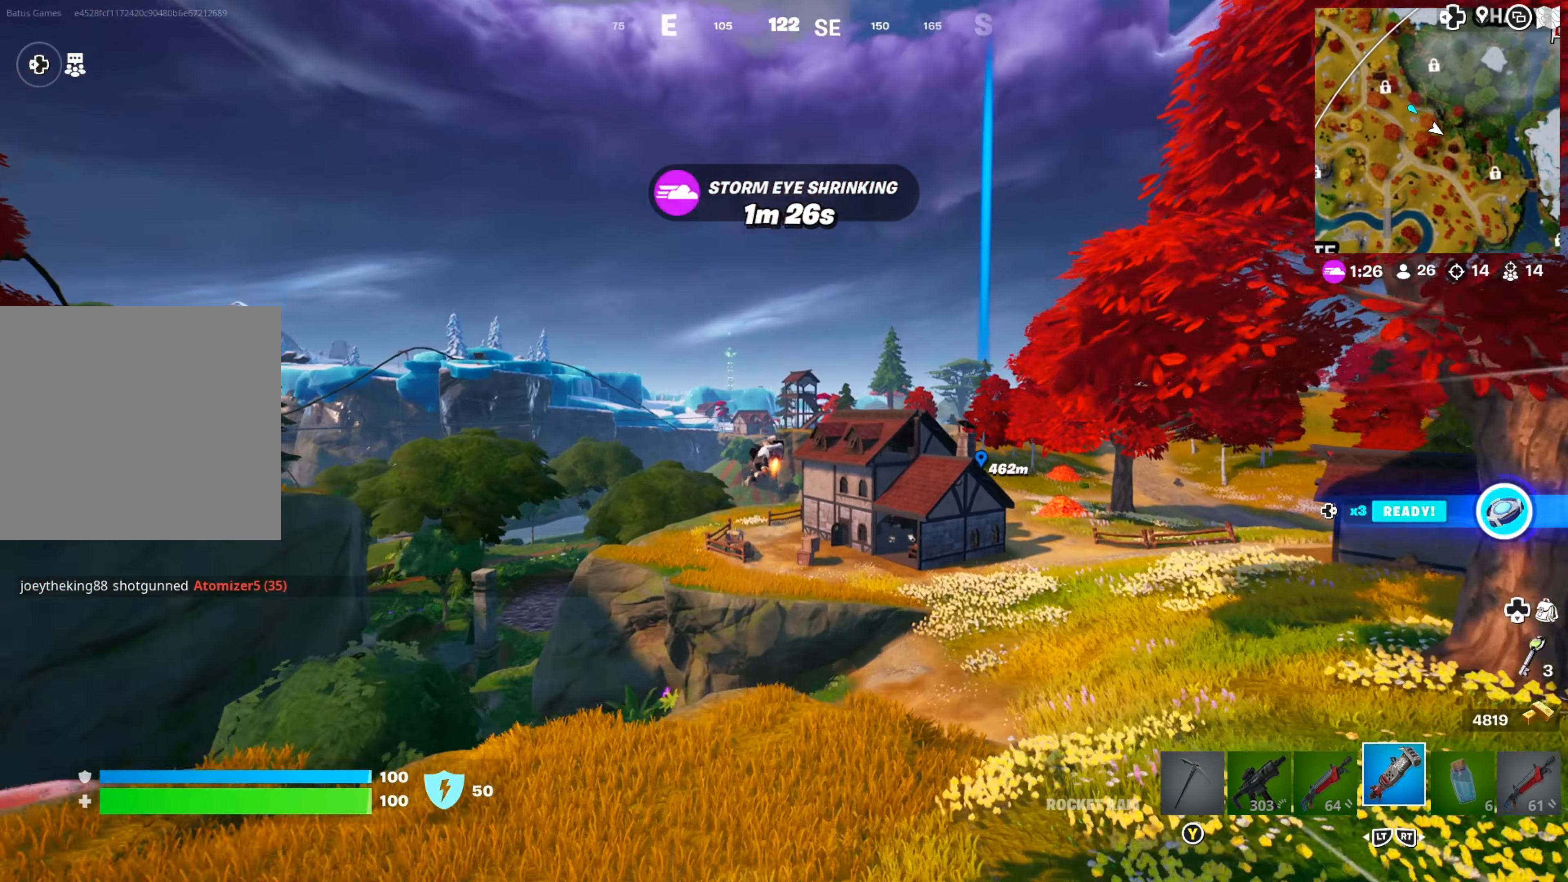
{"buttons": [], "left_stick": "up-left", "right_stick": "down-right", "events": [[400, "right_stick", "down-right"], [416, "left_stick", "up-left"]]}
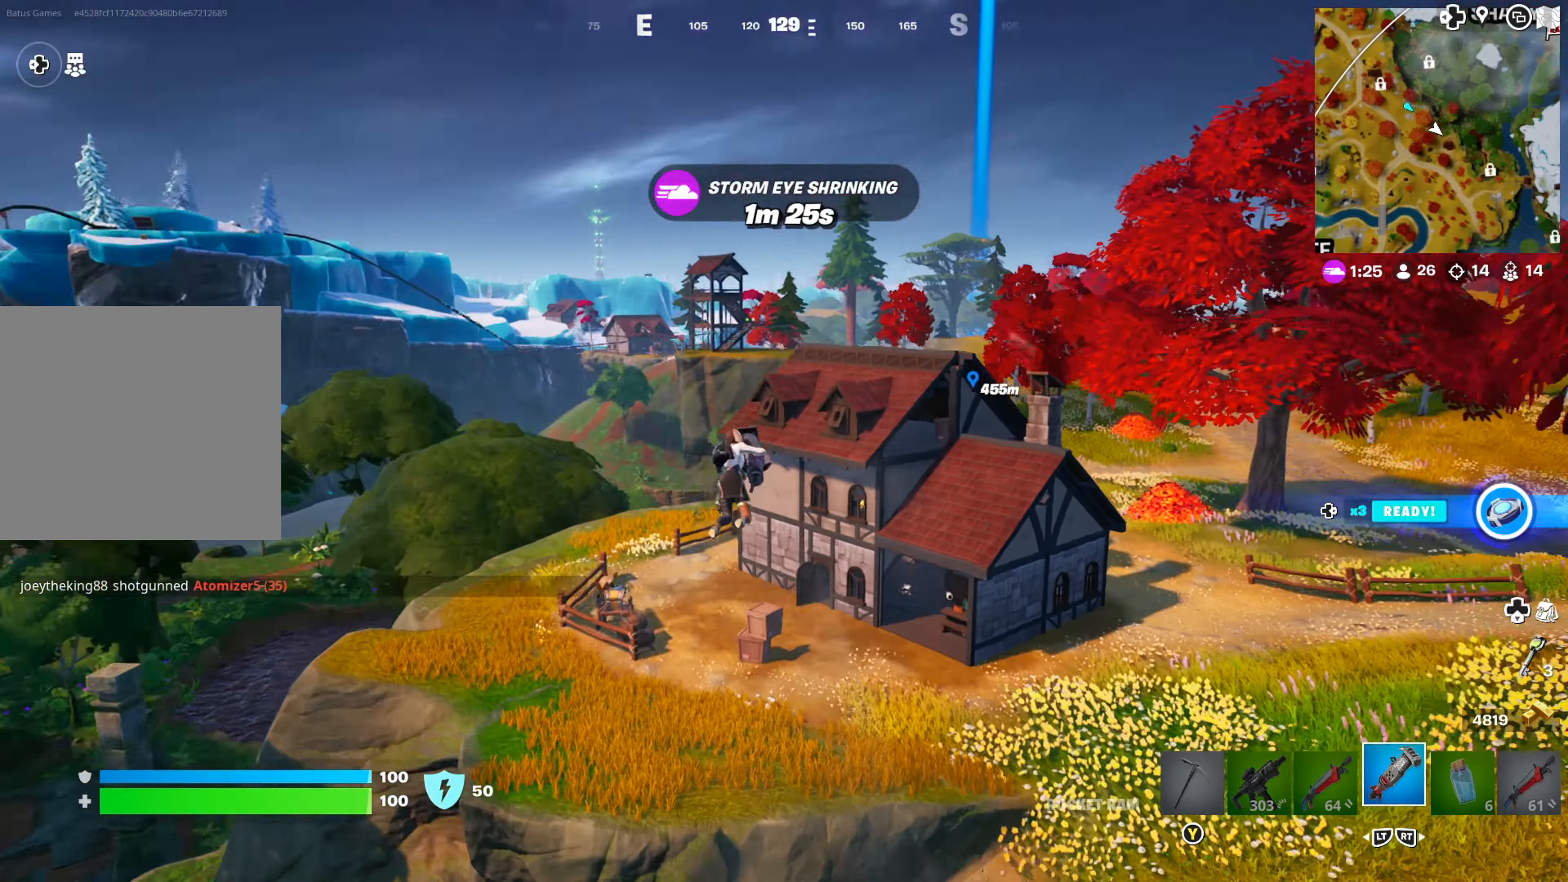
{"buttons": [], "left_stick": "up-left", "right_stick": "center", "events": [[83, "right_stick", "center"]]}
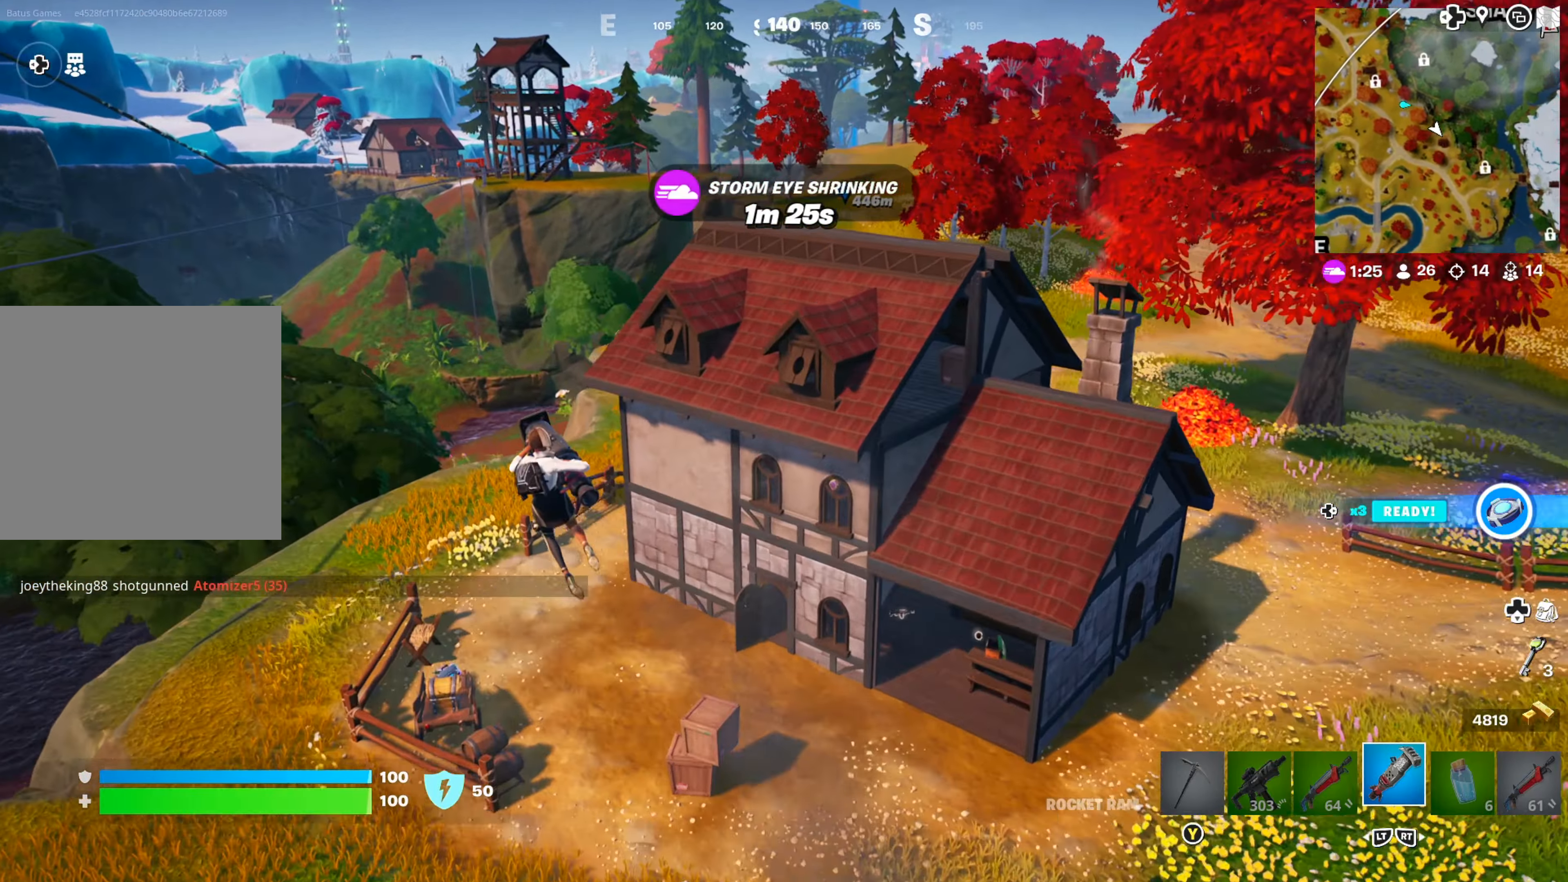
{"buttons": [], "left_stick": "up", "right_stick": "center", "events": [[450, "left_stick", "up"]]}
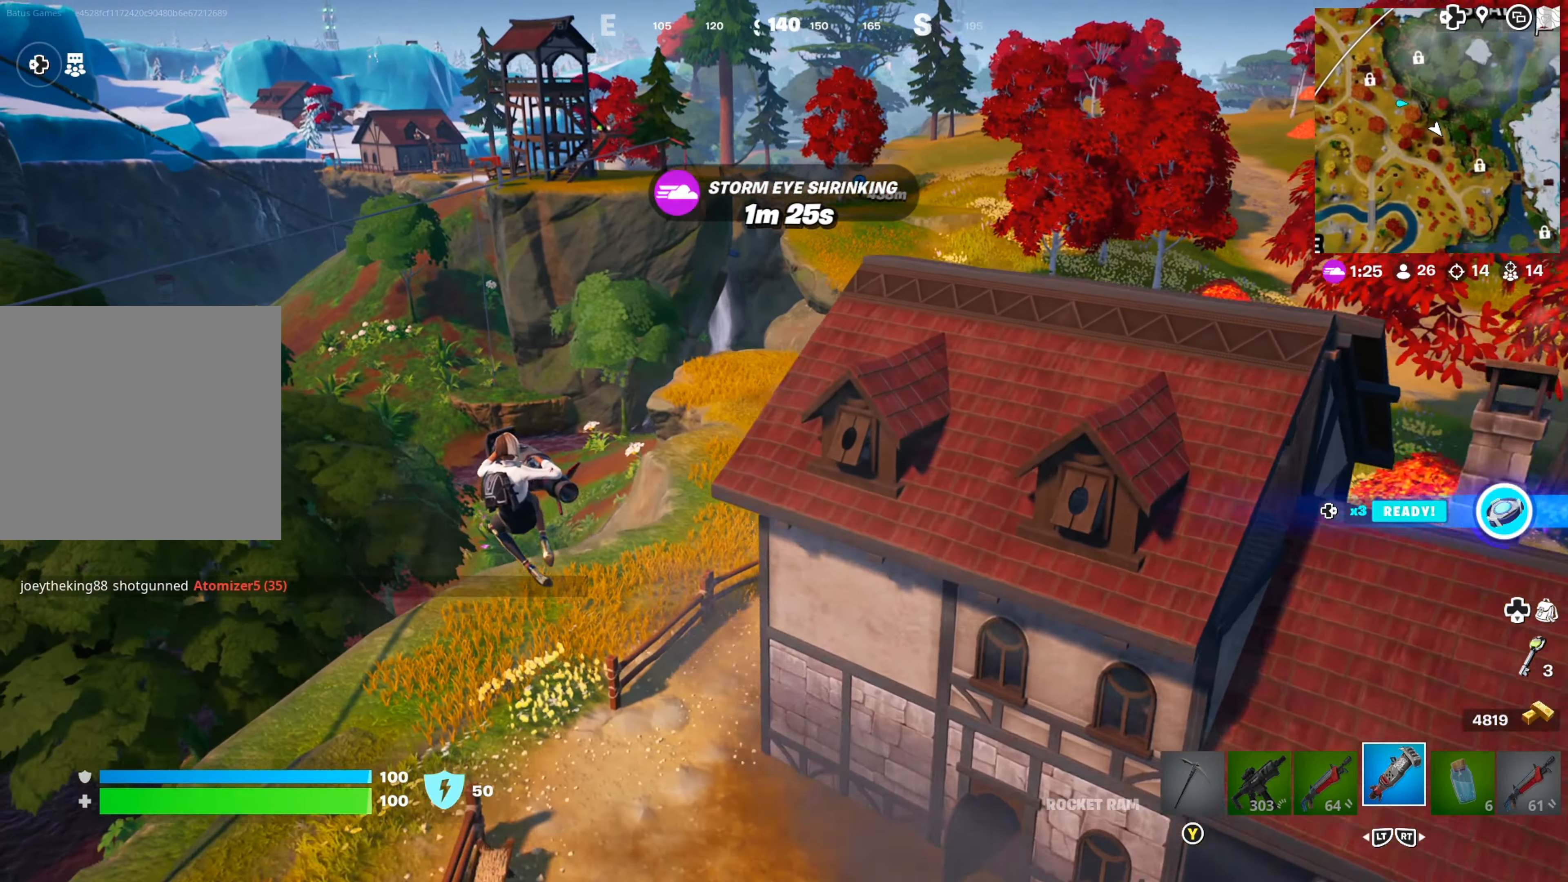
{"buttons": [], "left_stick": "up", "right_stick": "right", "events": [[333, "right_stick", "right"]]}
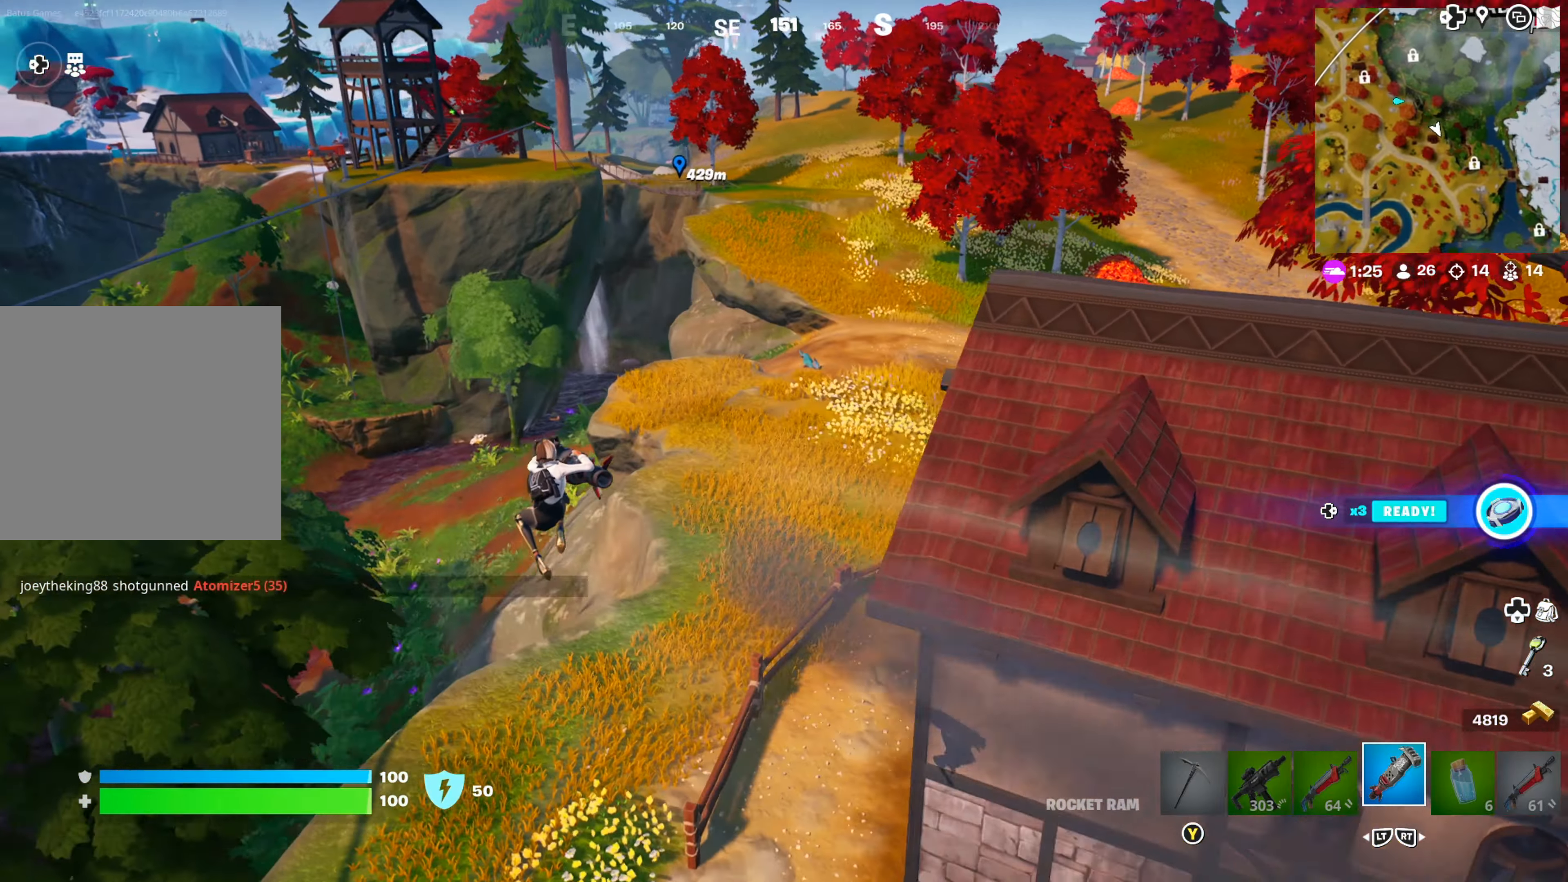
{"buttons": [], "left_stick": "up-right", "right_stick": "center", "events": [[50, "right_stick", "center"], [483, "left_stick", "up-right"]]}
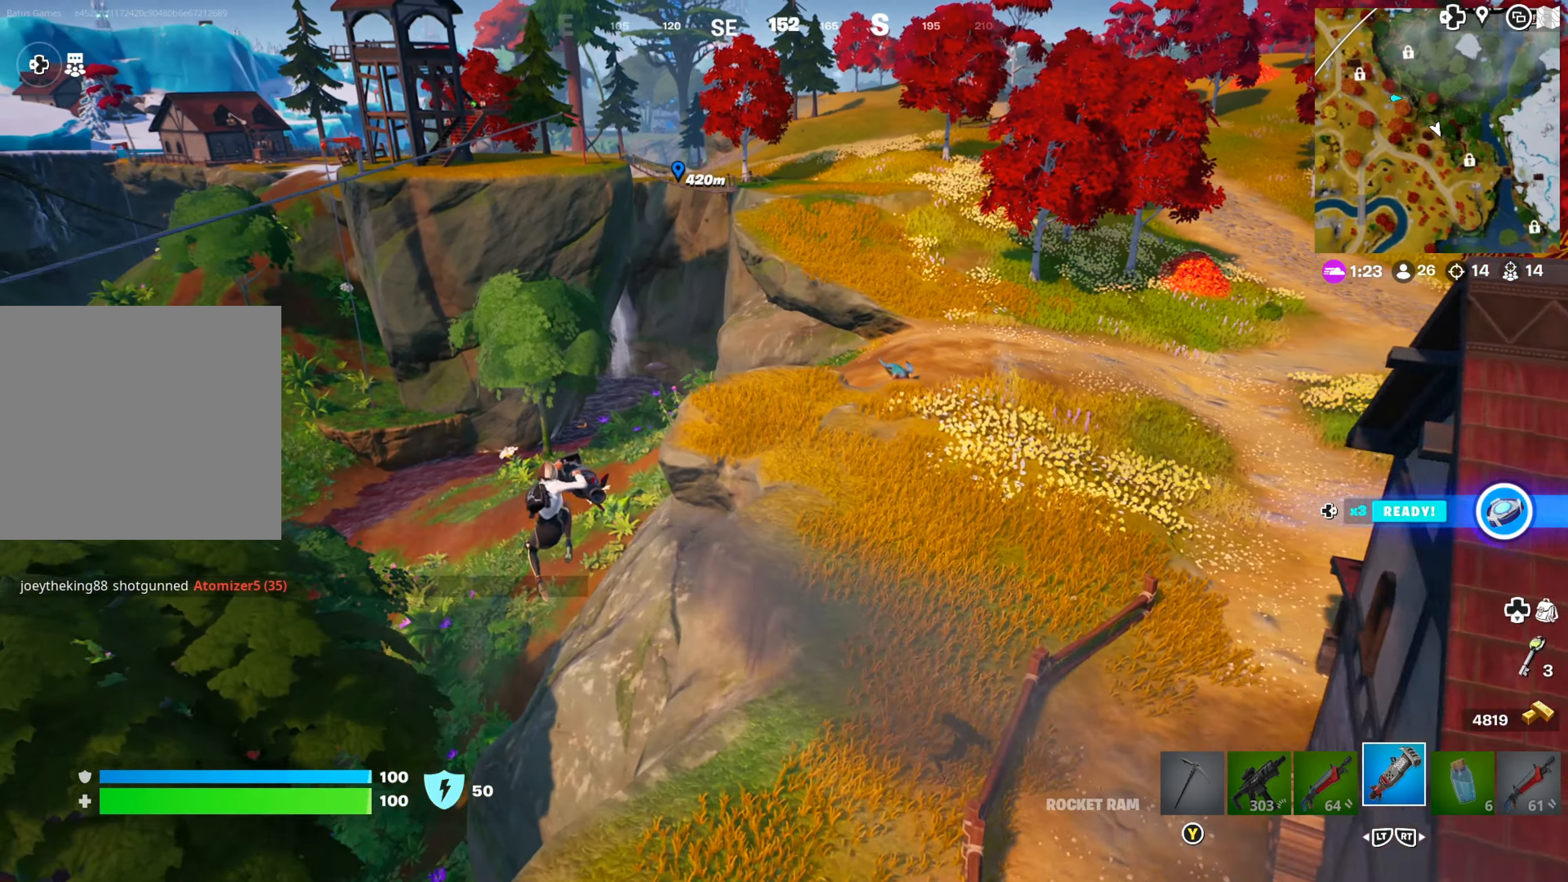
{"buttons": [], "left_stick": "up-left", "right_stick": "center", "events": [[200, "left_stick", "up"], [250, "right_stick", "down-left"], [367, "left_stick", "up-left"], [367, "right_stick", "center"]]}